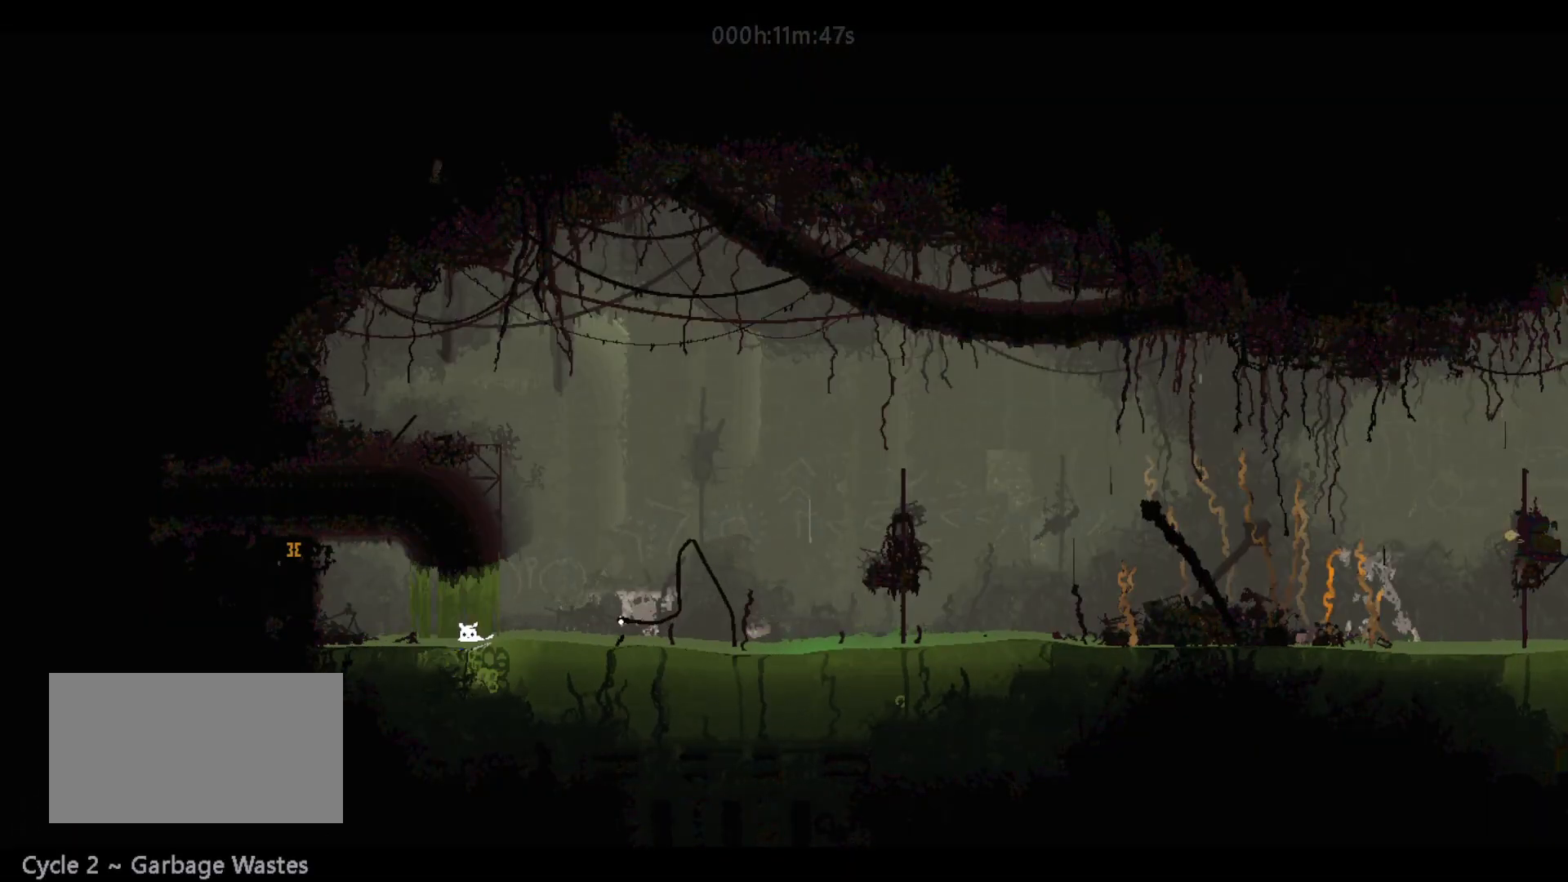
Gameplay with keyboard and mouse; each line is a JSON object with the keys held at the frame after it. "events" lists presses ("down") and releases ("up") of "down", "grab", "jump", "left", "right", "throw" and "up" between this image and that frame as [ms after this image, input, new state], when the widget could be followed in between. No other keys are recorded. "mouse_move" is the direction in which the mouse moves at that frame (one of eight, or "still"), when it could be read. Mouse buttons are not recorded. Key names are as the overlay labels them; some are game actions (e.g. jump) rather than physical keys.
{"keys": ["right"], "mouse_move": "right", "events": [[83, "right", "down"], [133, "grab", "down"], [283, "grab", "up"]]}
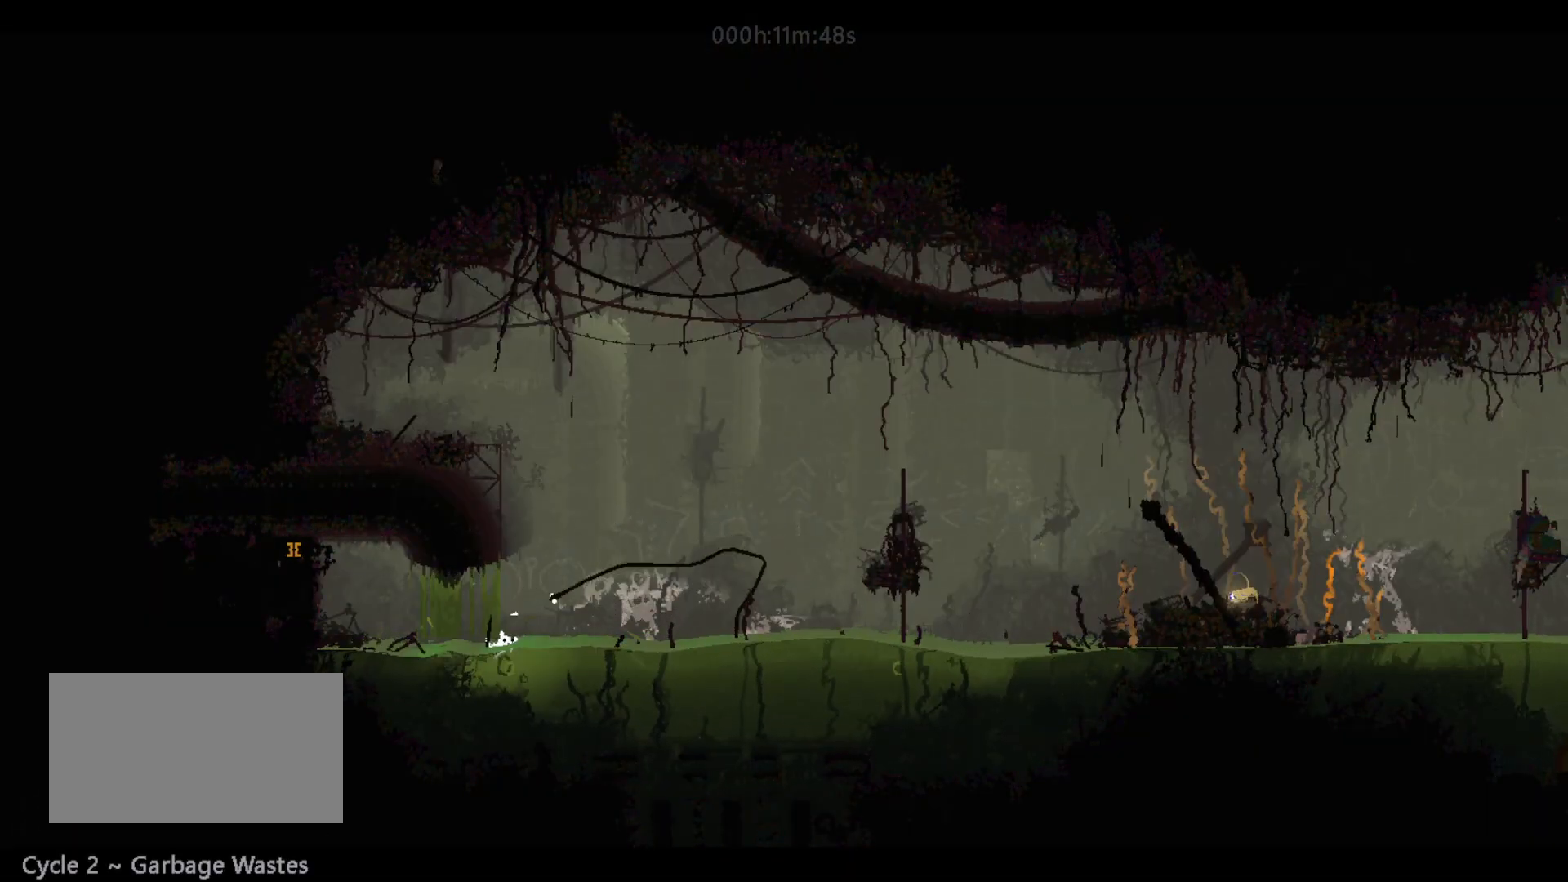
{"keys": ["left"], "mouse_move": "left", "events": [[350, "right", "up"], [400, "left", "down"]]}
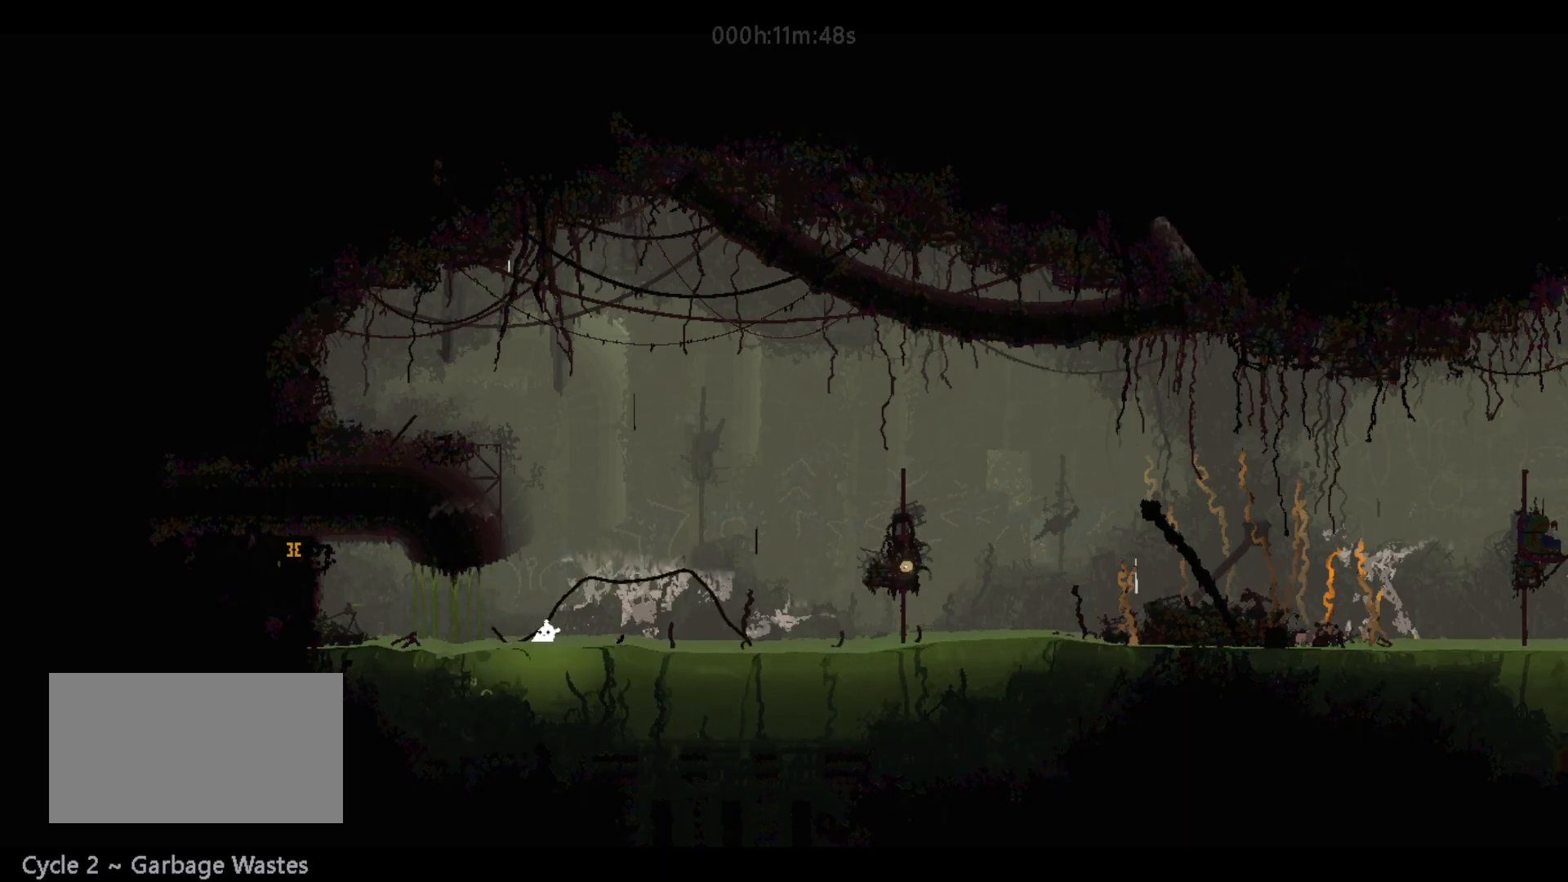
{"keys": ["left"], "mouse_move": "left", "events": []}
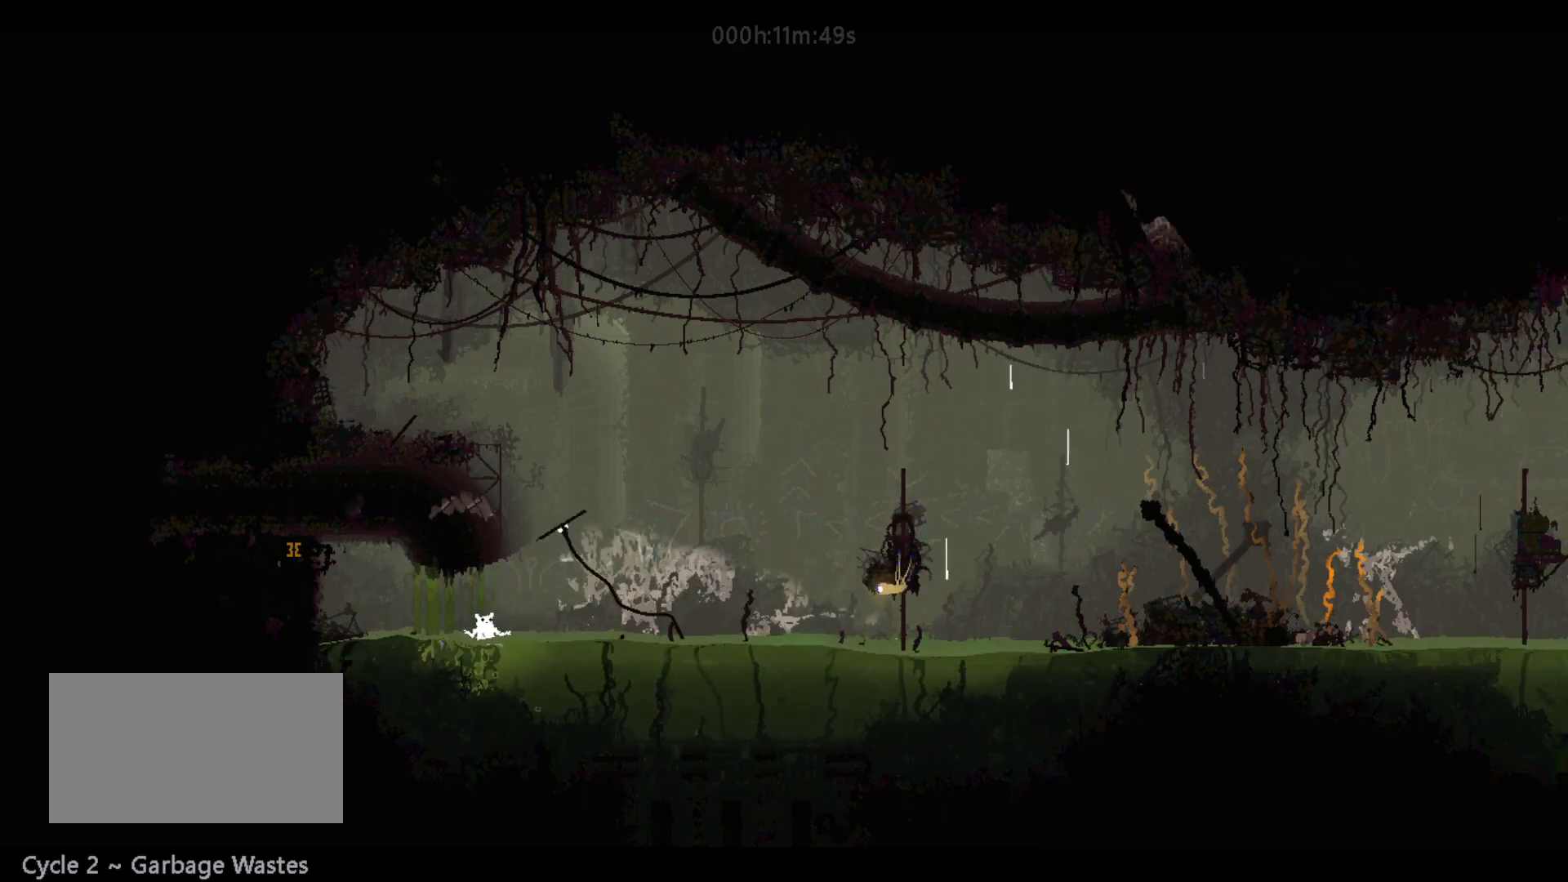
{"keys": ["right"], "mouse_move": "right", "events": [[33, "left", "up"], [50, "grab", "down"], [133, "right", "down"], [217, "grab", "up"]]}
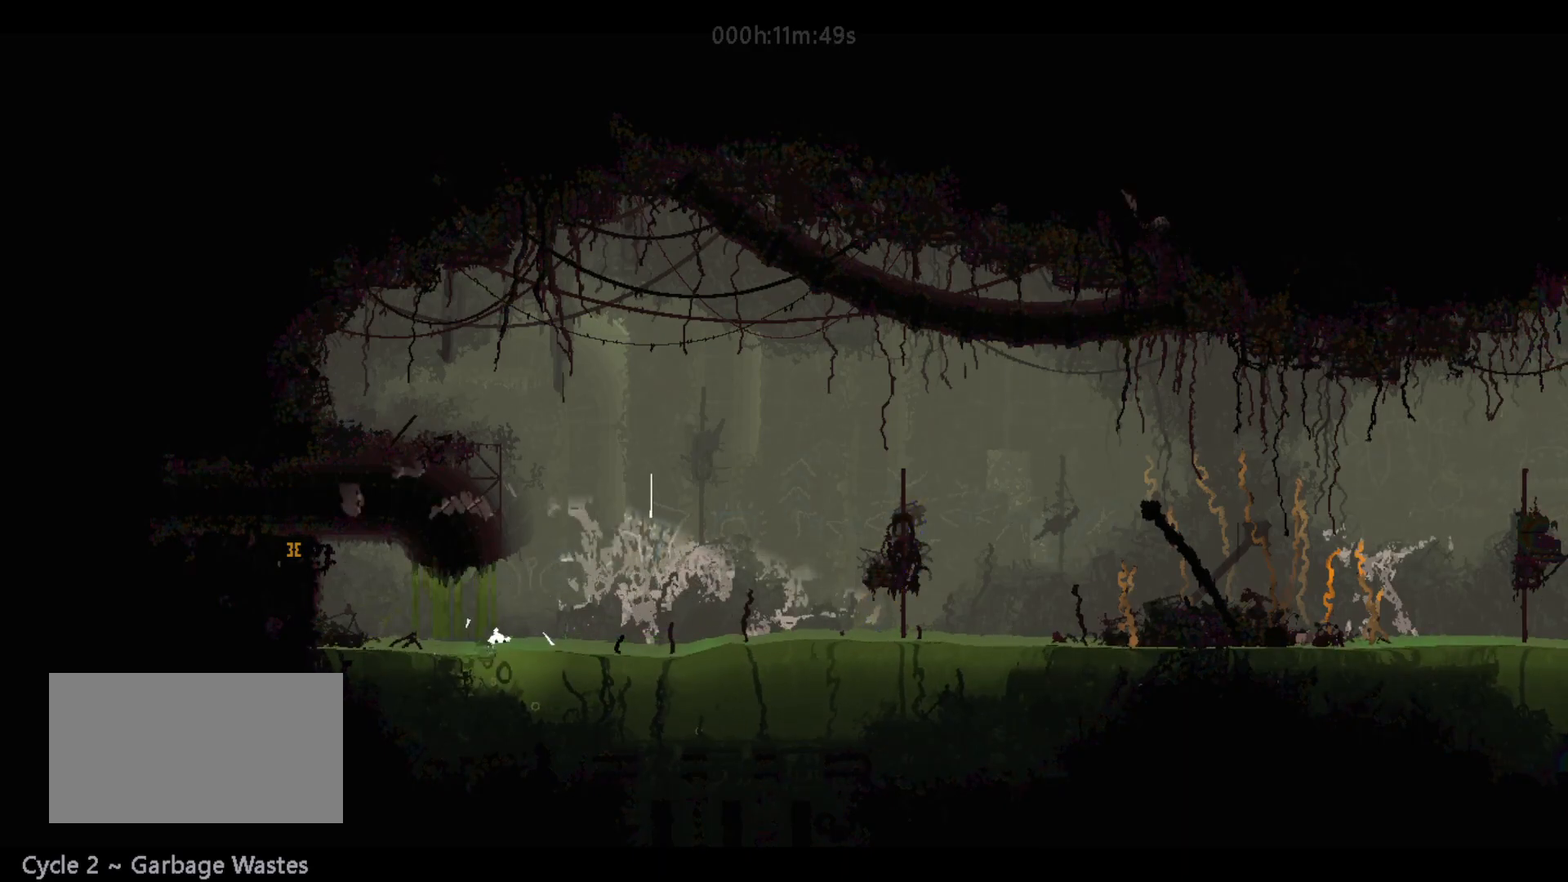
{"keys": ["jump", "right"], "mouse_move": "right", "events": [[433, "jump", "down"]]}
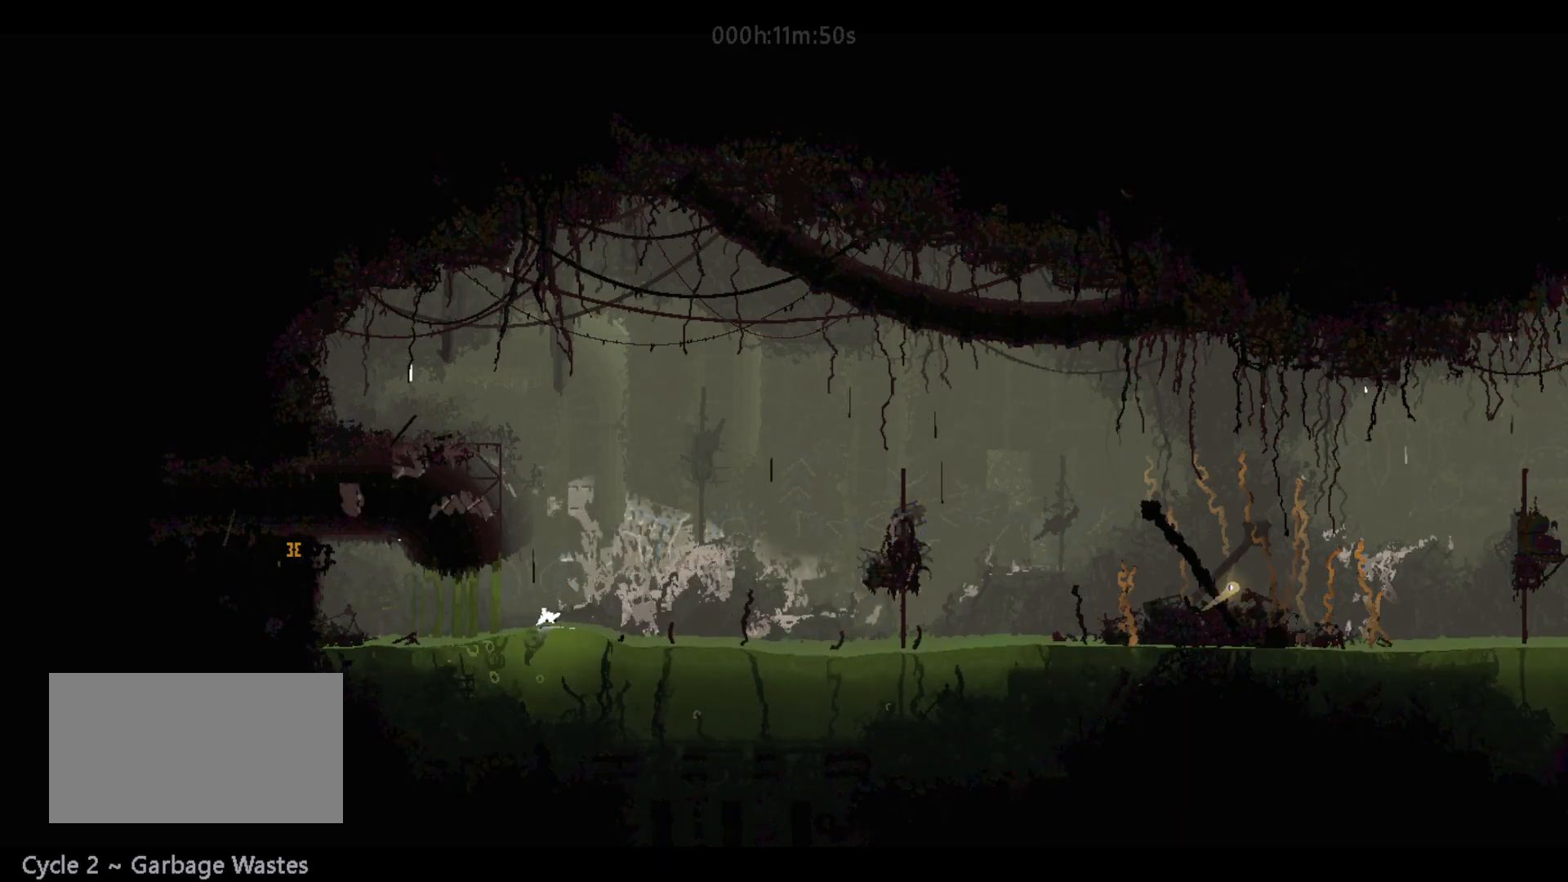
{"keys": ["jump", "right", "up"], "mouse_move": "up-right", "events": [[133, "jump", "up"], [317, "up", "down"], [400, "jump", "down"]]}
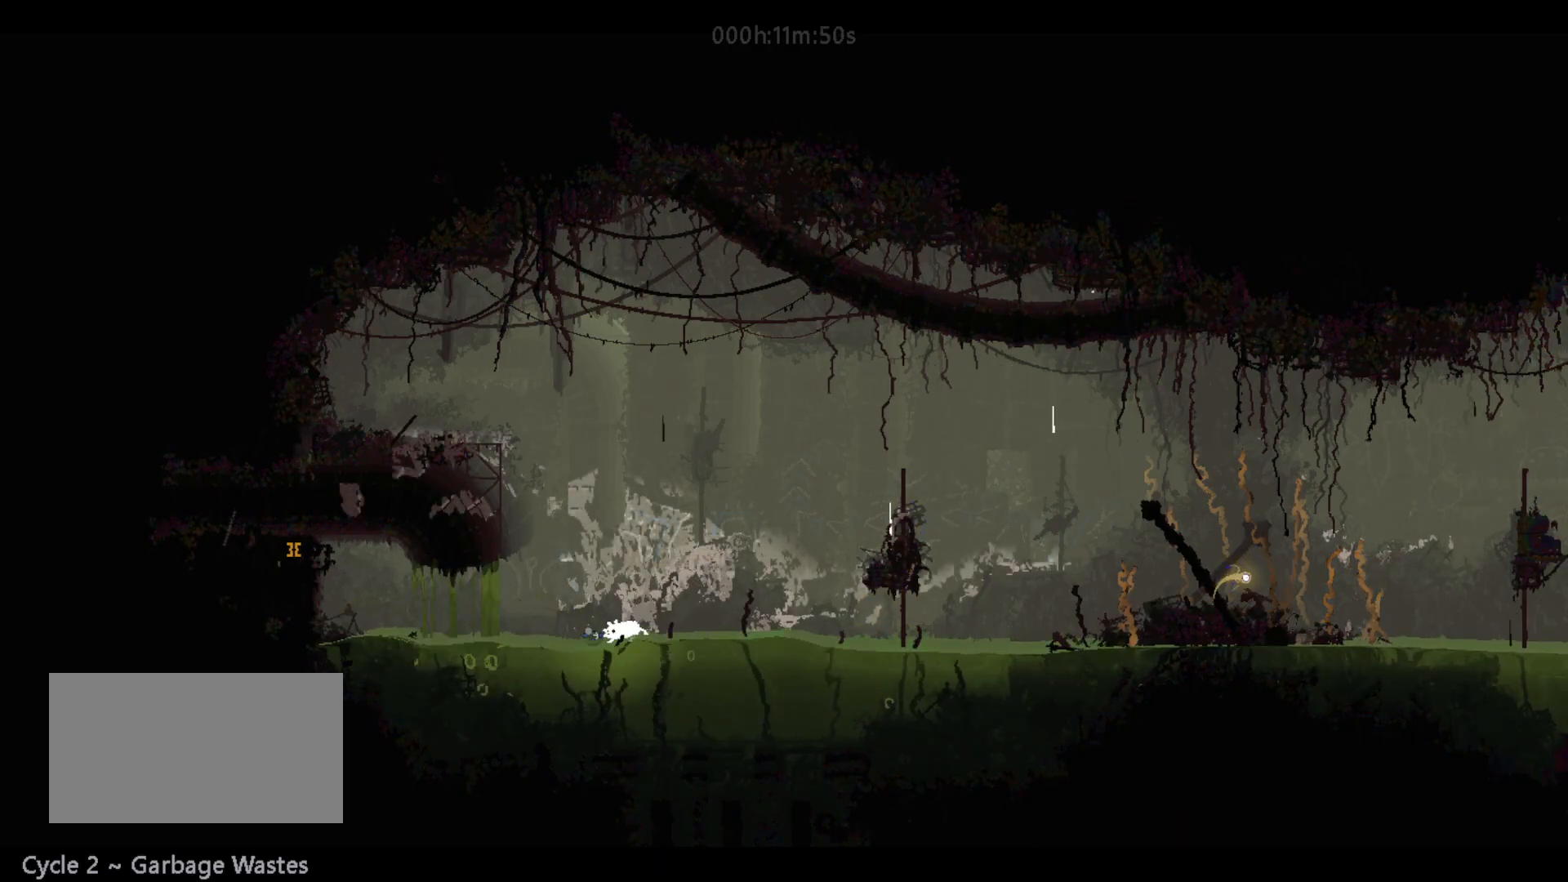
{"keys": ["right", "up"], "mouse_move": "up-right", "events": [[117, "jump", "up"], [267, "jump", "down"], [450, "jump", "up"]]}
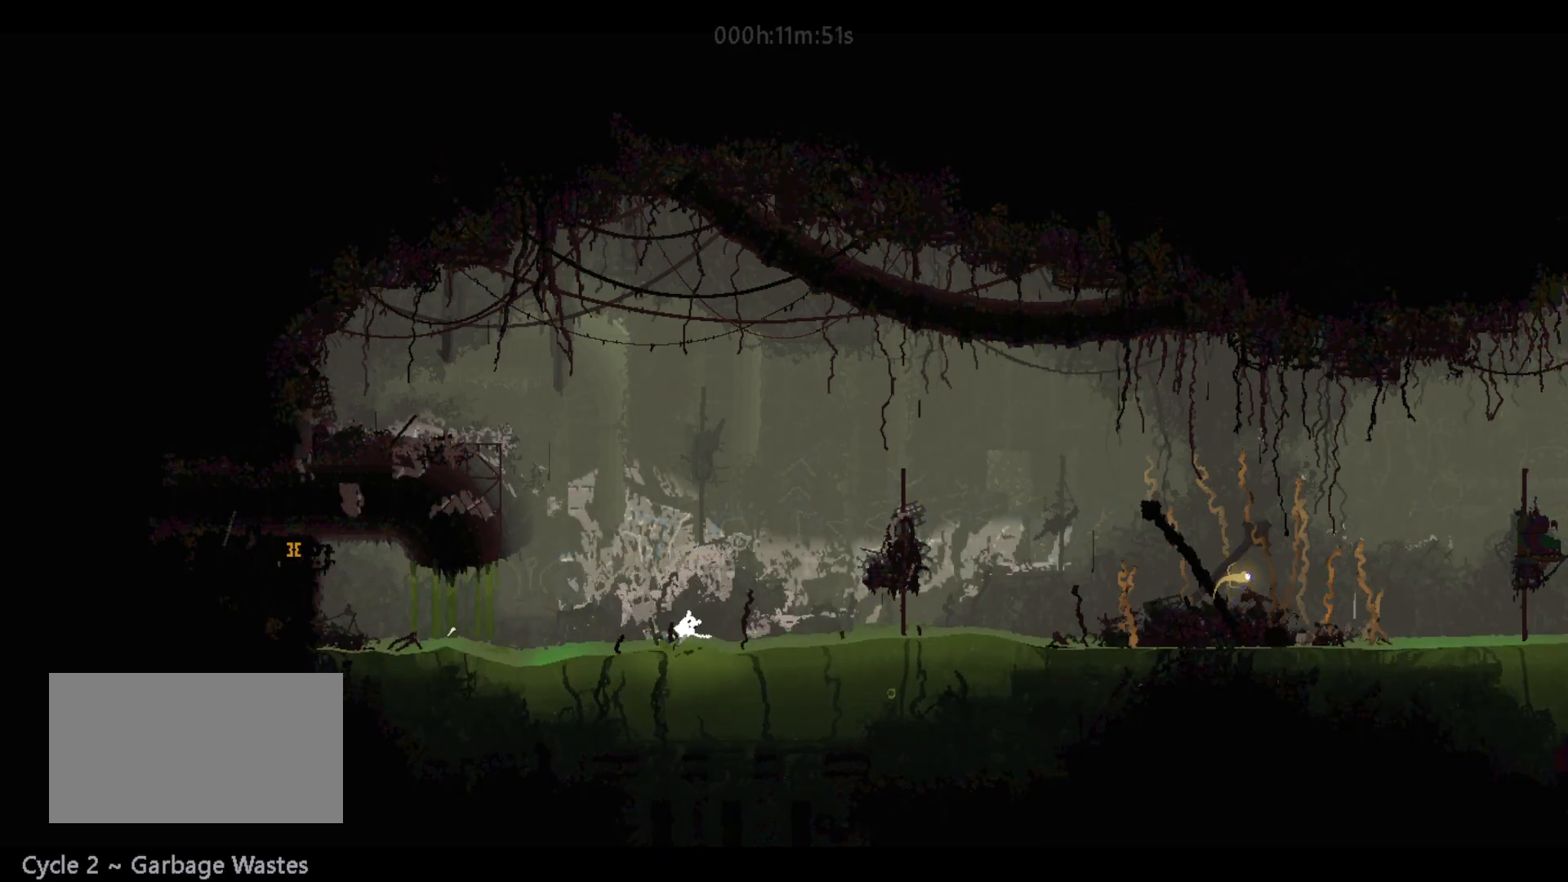
{"keys": ["right", "up"], "mouse_move": "up-right", "events": [[83, "jump", "down"], [250, "jump", "up"]]}
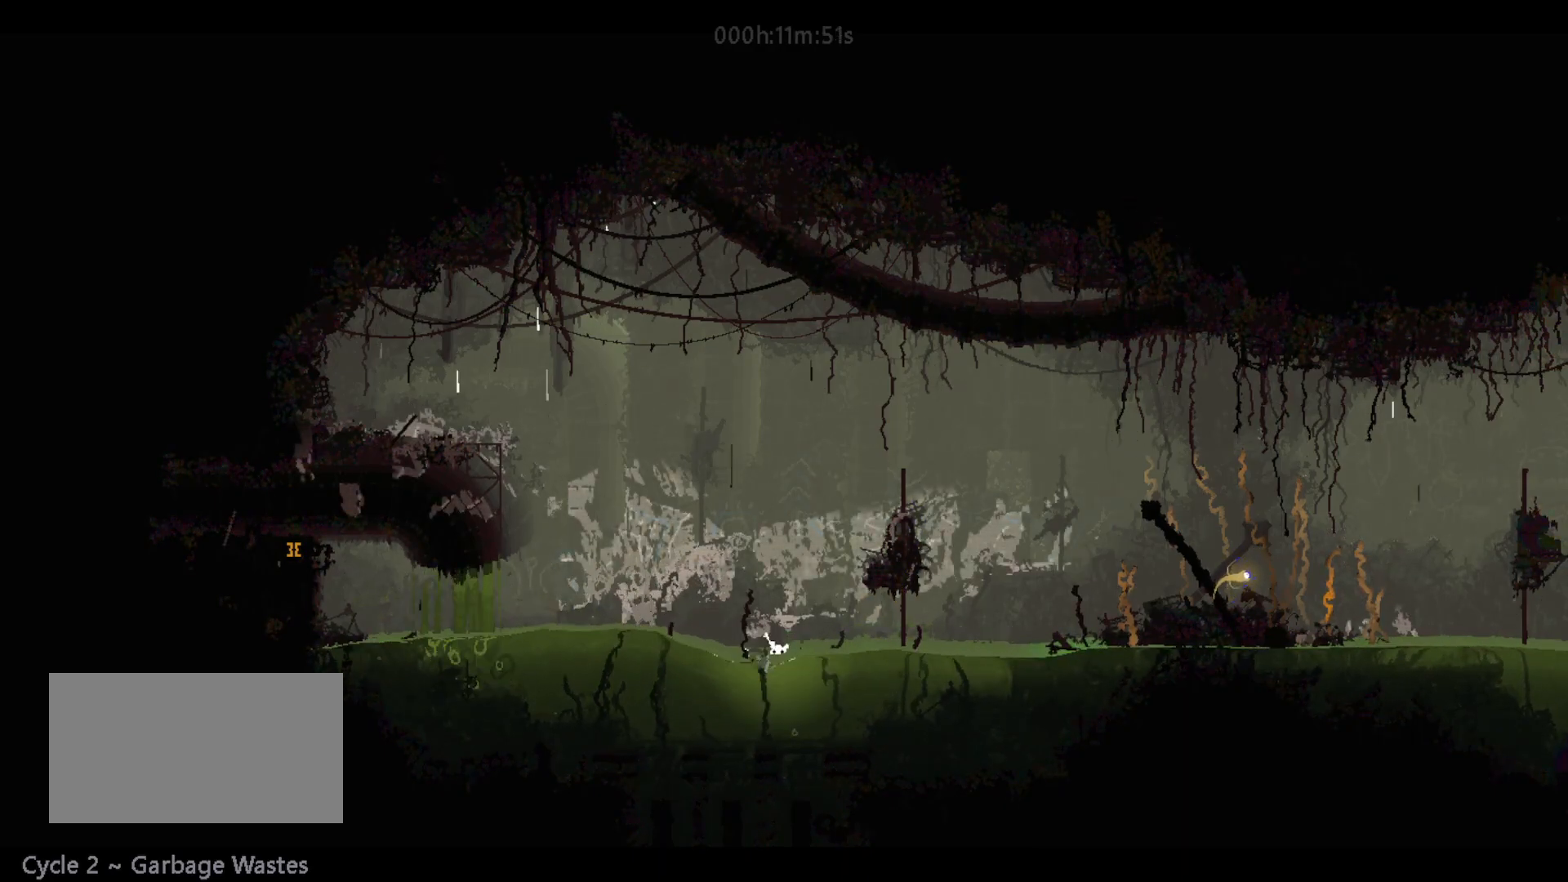
{"keys": ["right", "up"], "mouse_move": "up-right", "events": []}
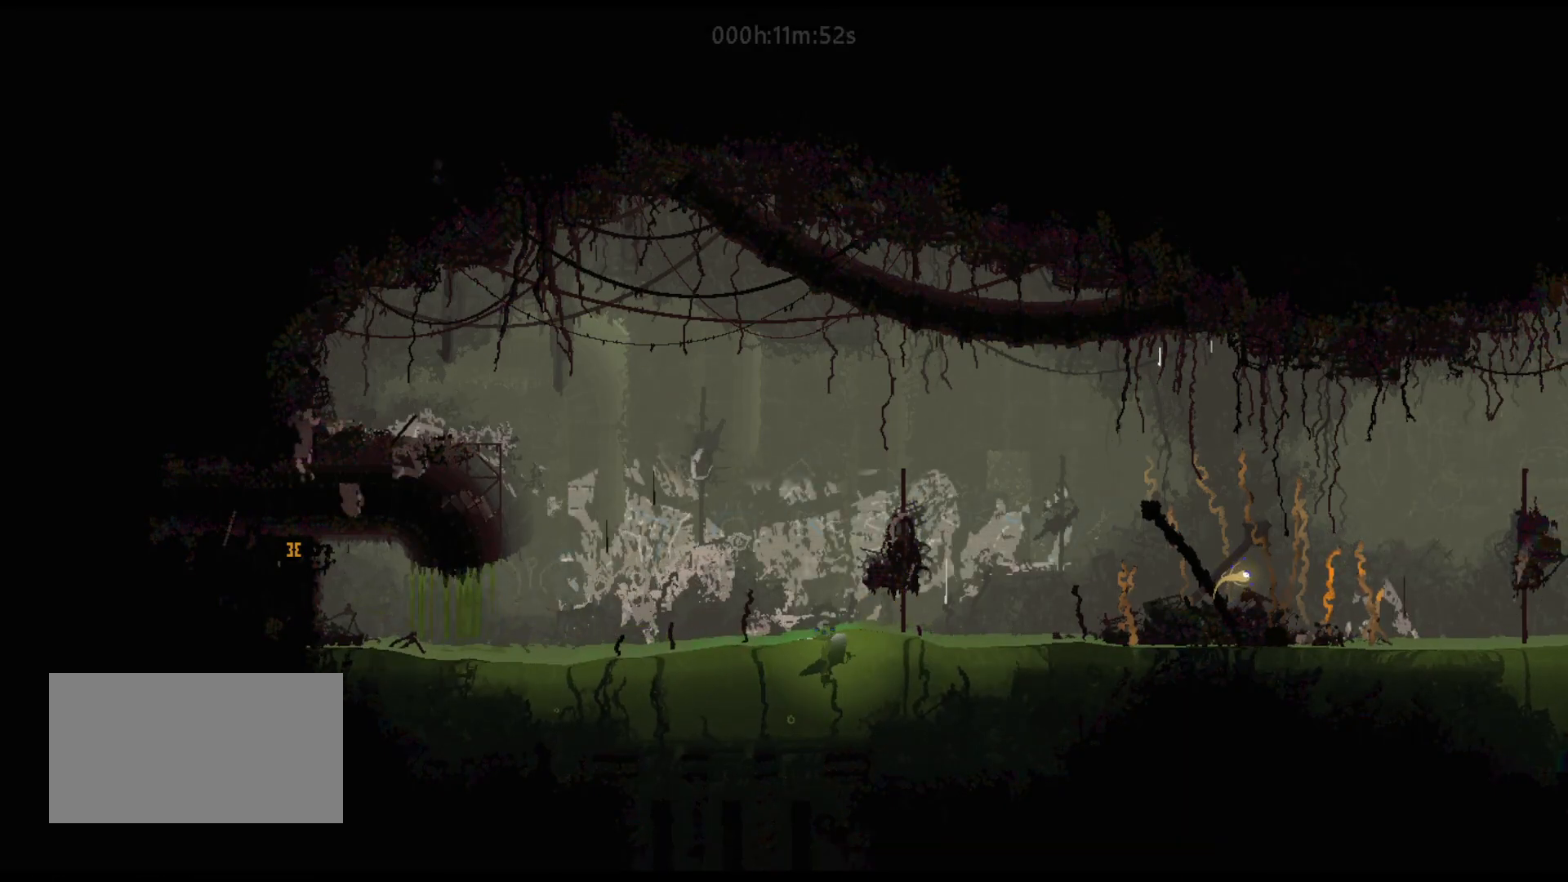
{"keys": ["right"], "mouse_move": "right", "events": [[283, "up", "up"]]}
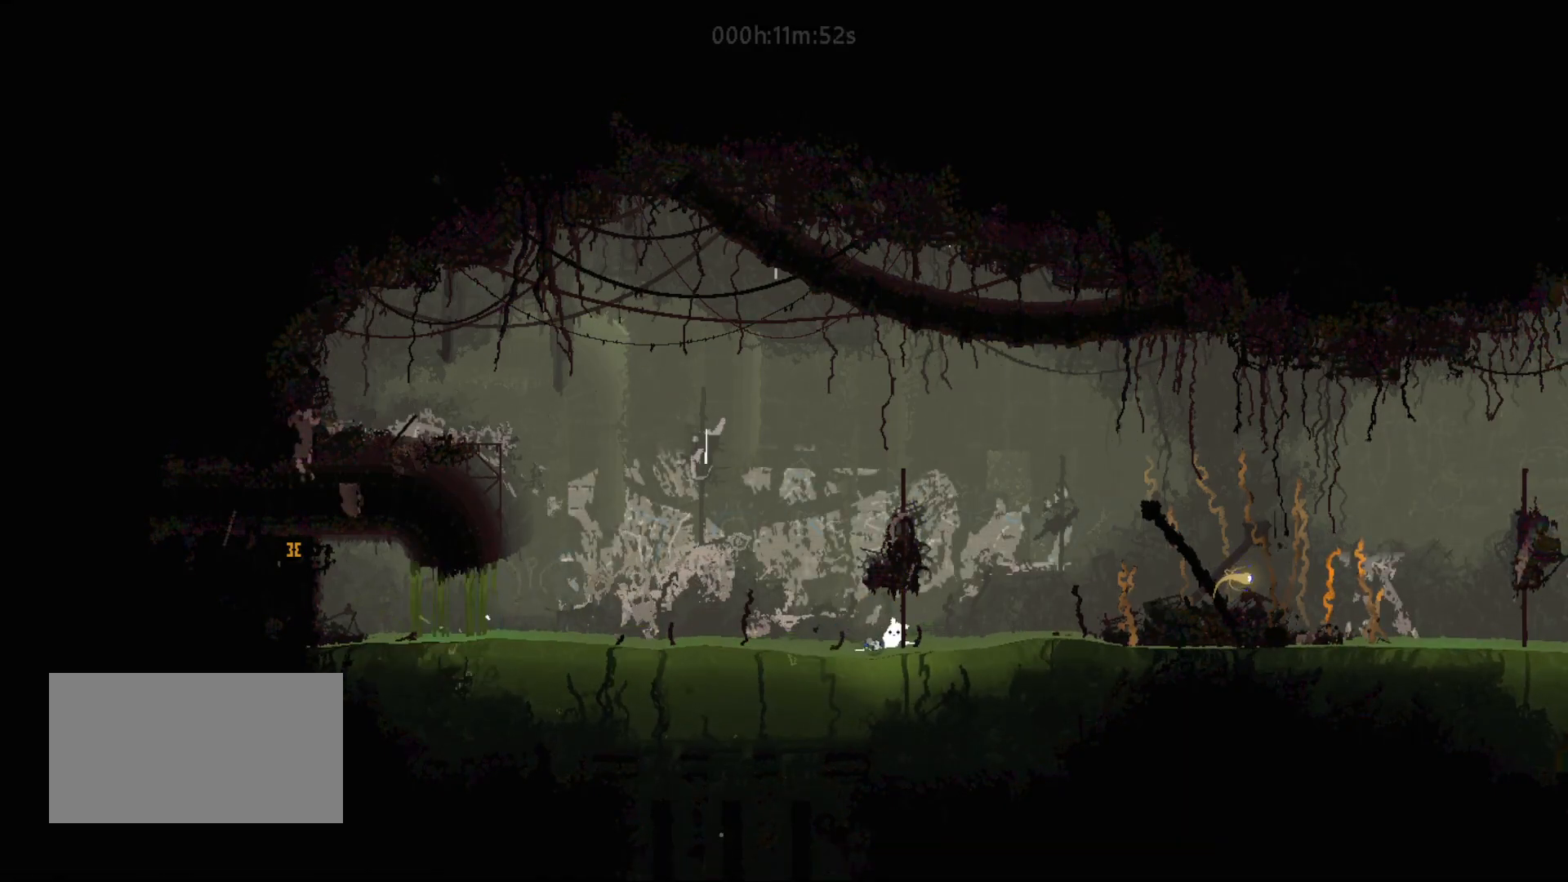
{"keys": ["jump", "right", "up"], "mouse_move": "up-right", "events": [[317, "up", "down"], [467, "jump", "down"]]}
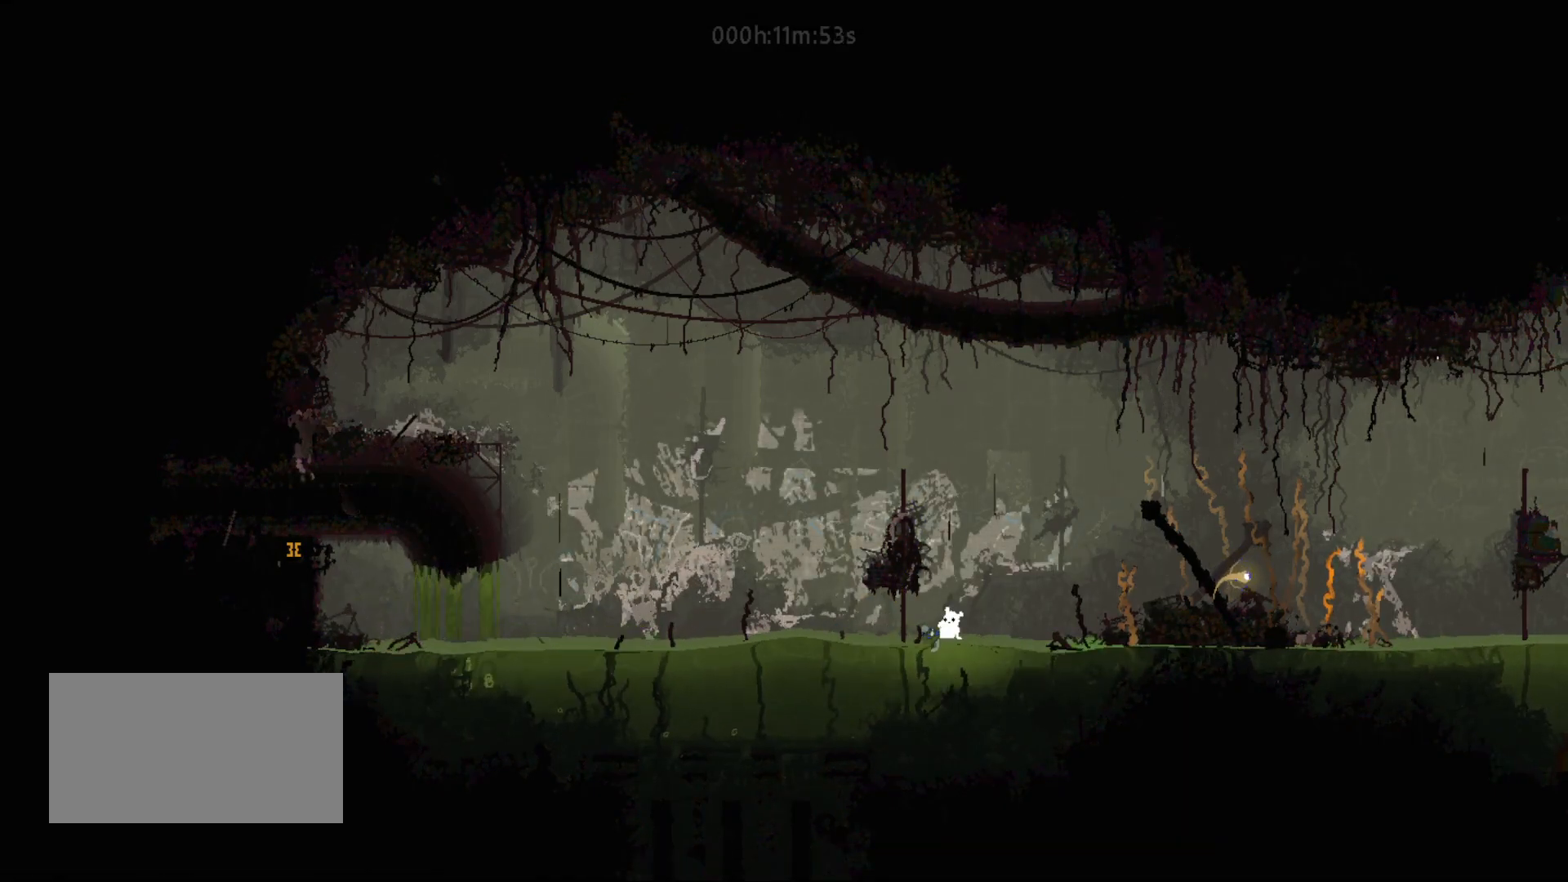
{"keys": ["jump", "right", "up"], "mouse_move": "up-right", "events": [[183, "jump", "up"], [500, "jump", "down"]]}
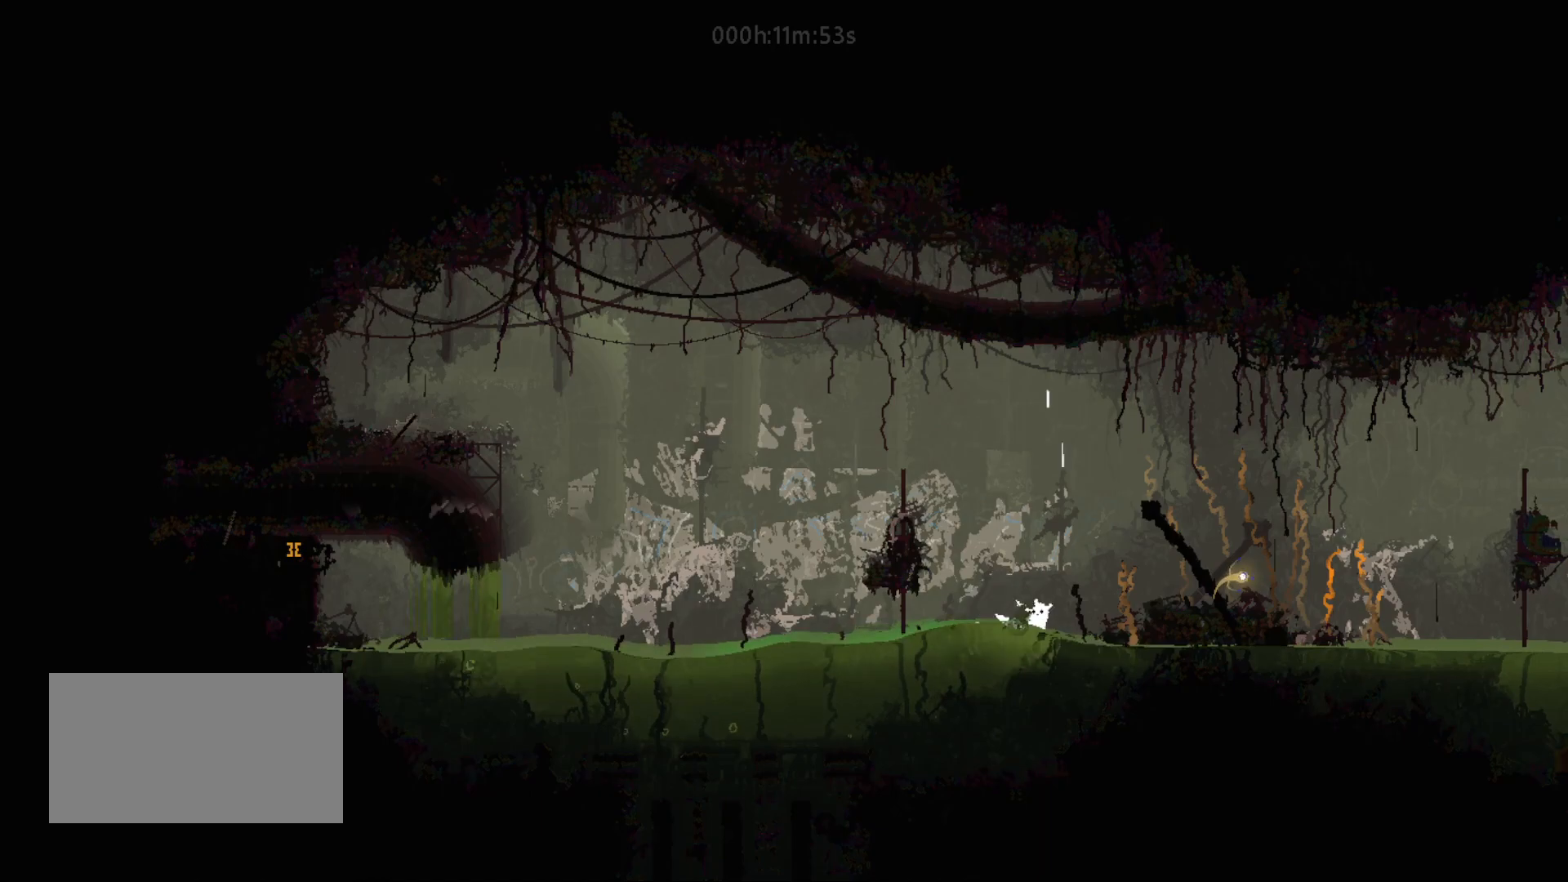
{"keys": ["jump", "right", "up"], "mouse_move": "up-right", "events": [[167, "jump", "up"], [317, "jump", "down"]]}
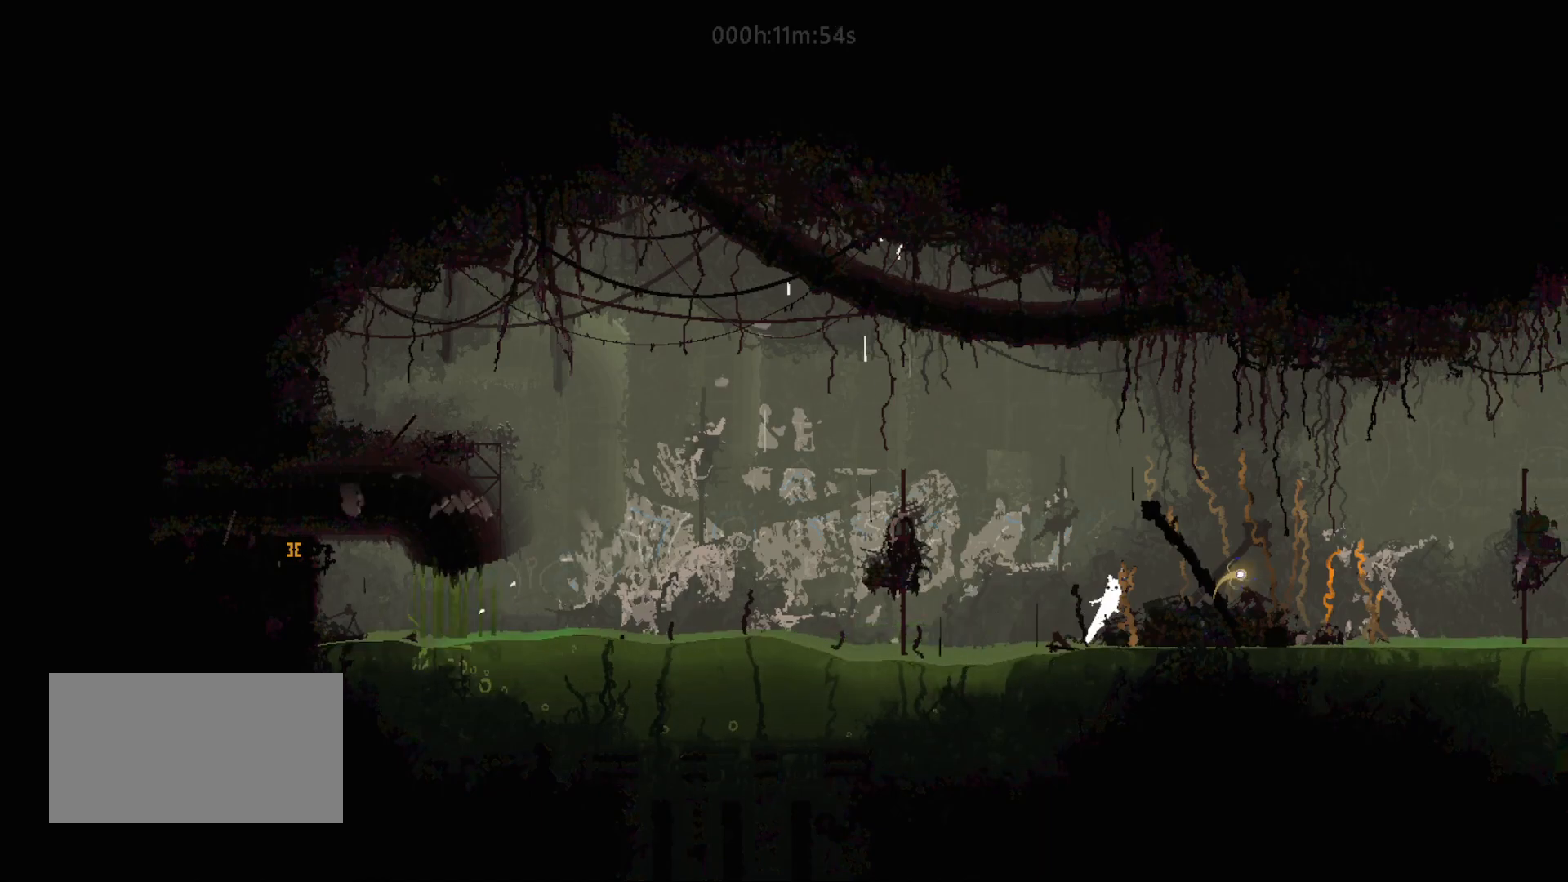
{"keys": ["right"], "mouse_move": "right", "events": [[17, "jump", "up"], [133, "up", "up"]]}
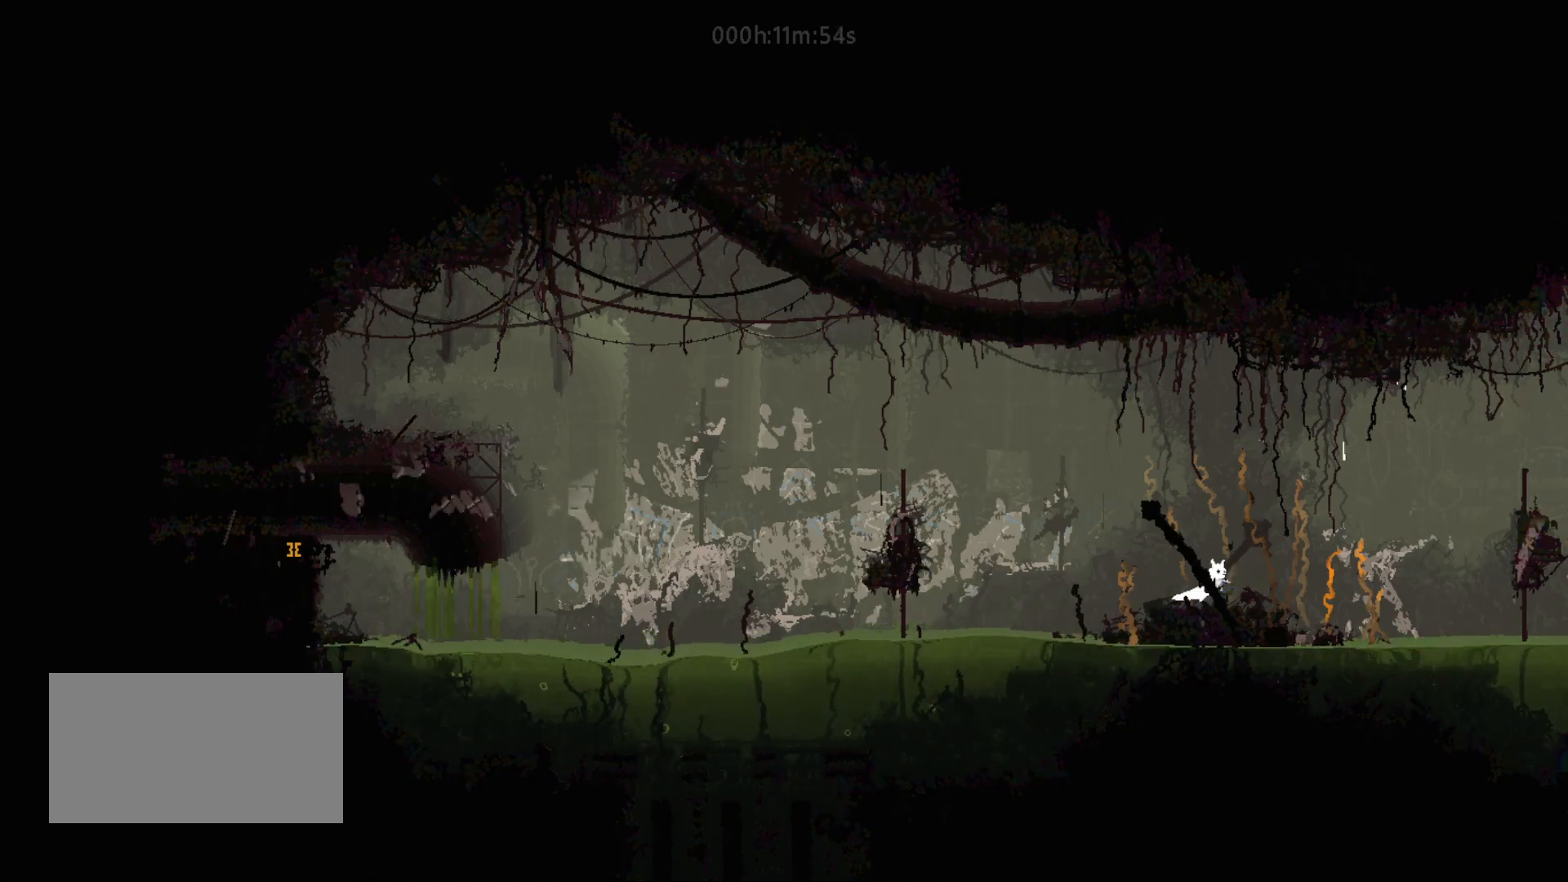
{"keys": ["jump", "right", "up"], "mouse_move": "up-right", "events": [[367, "up", "down"], [417, "jump", "down"]]}
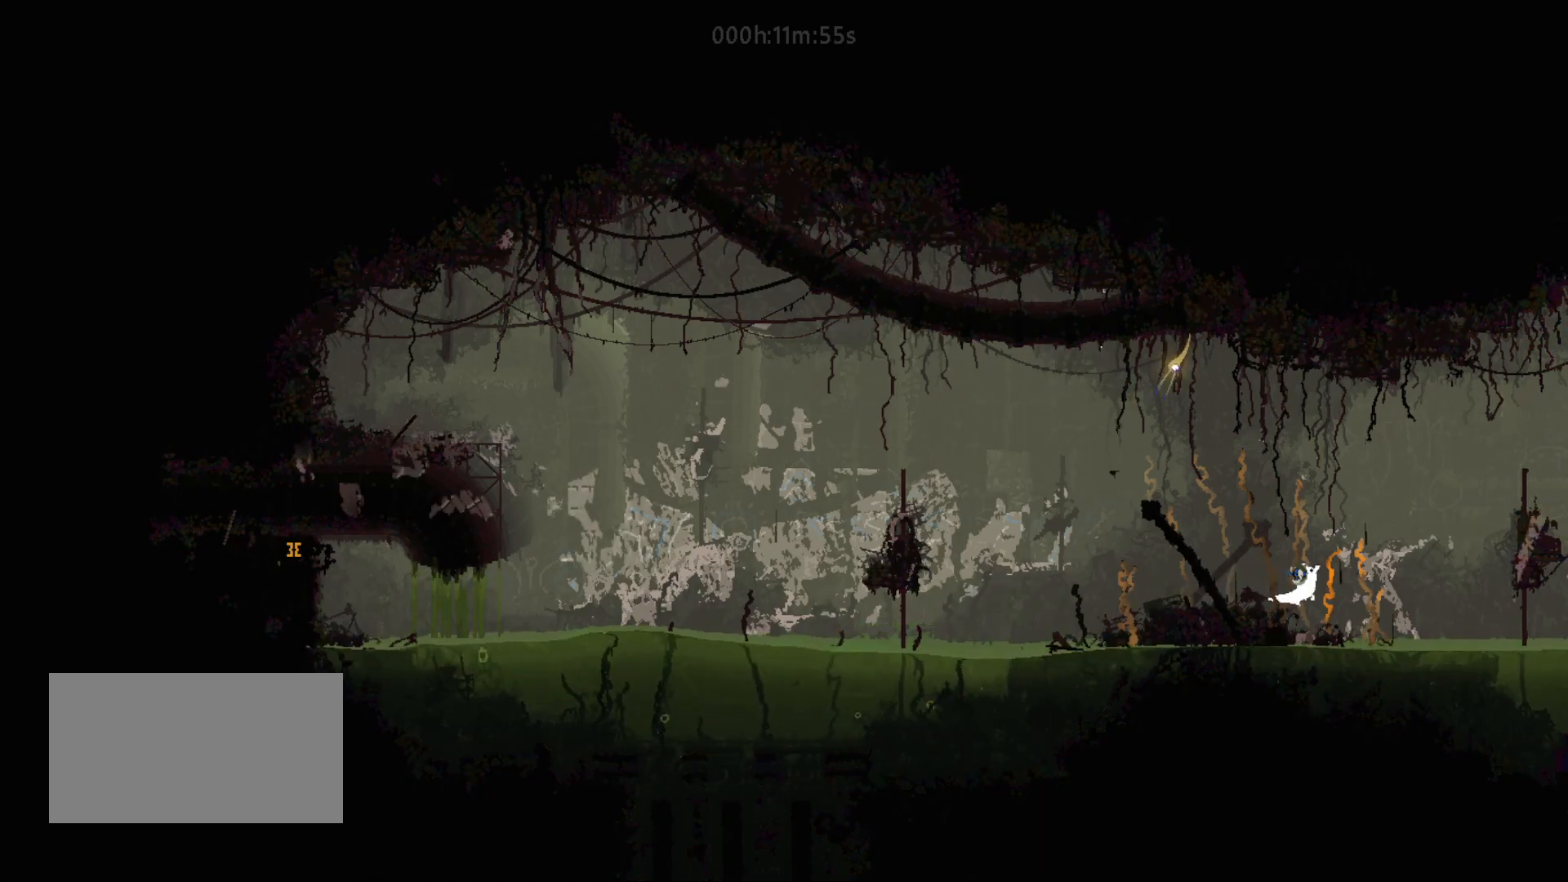
{"keys": ["right", "up"], "mouse_move": "up-right", "events": [[117, "jump", "up"]]}
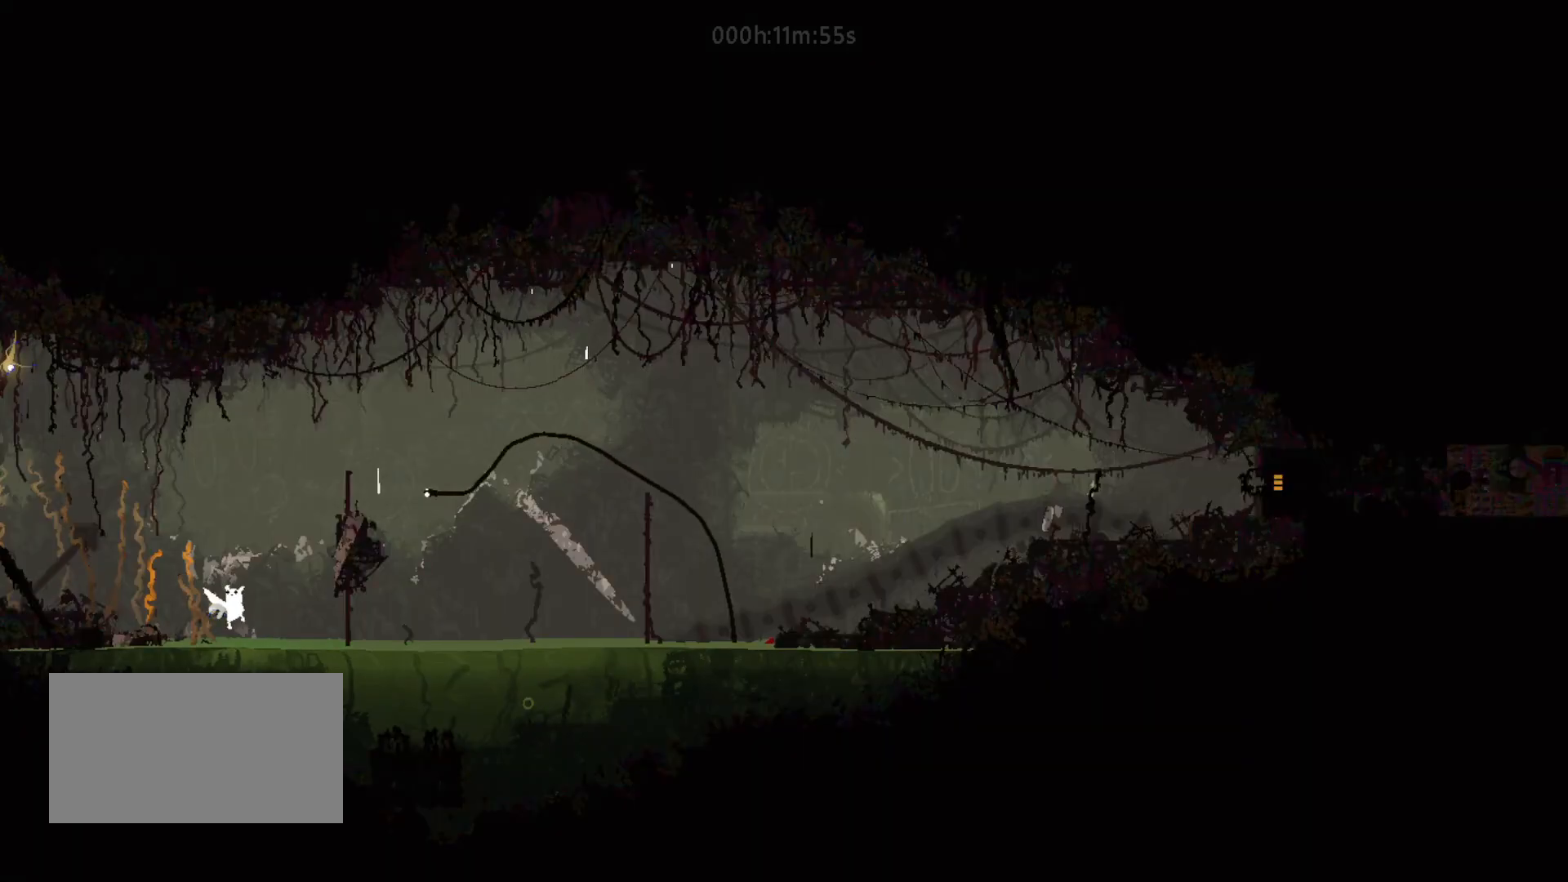
{"keys": ["right", "up"], "mouse_move": "up-right", "events": []}
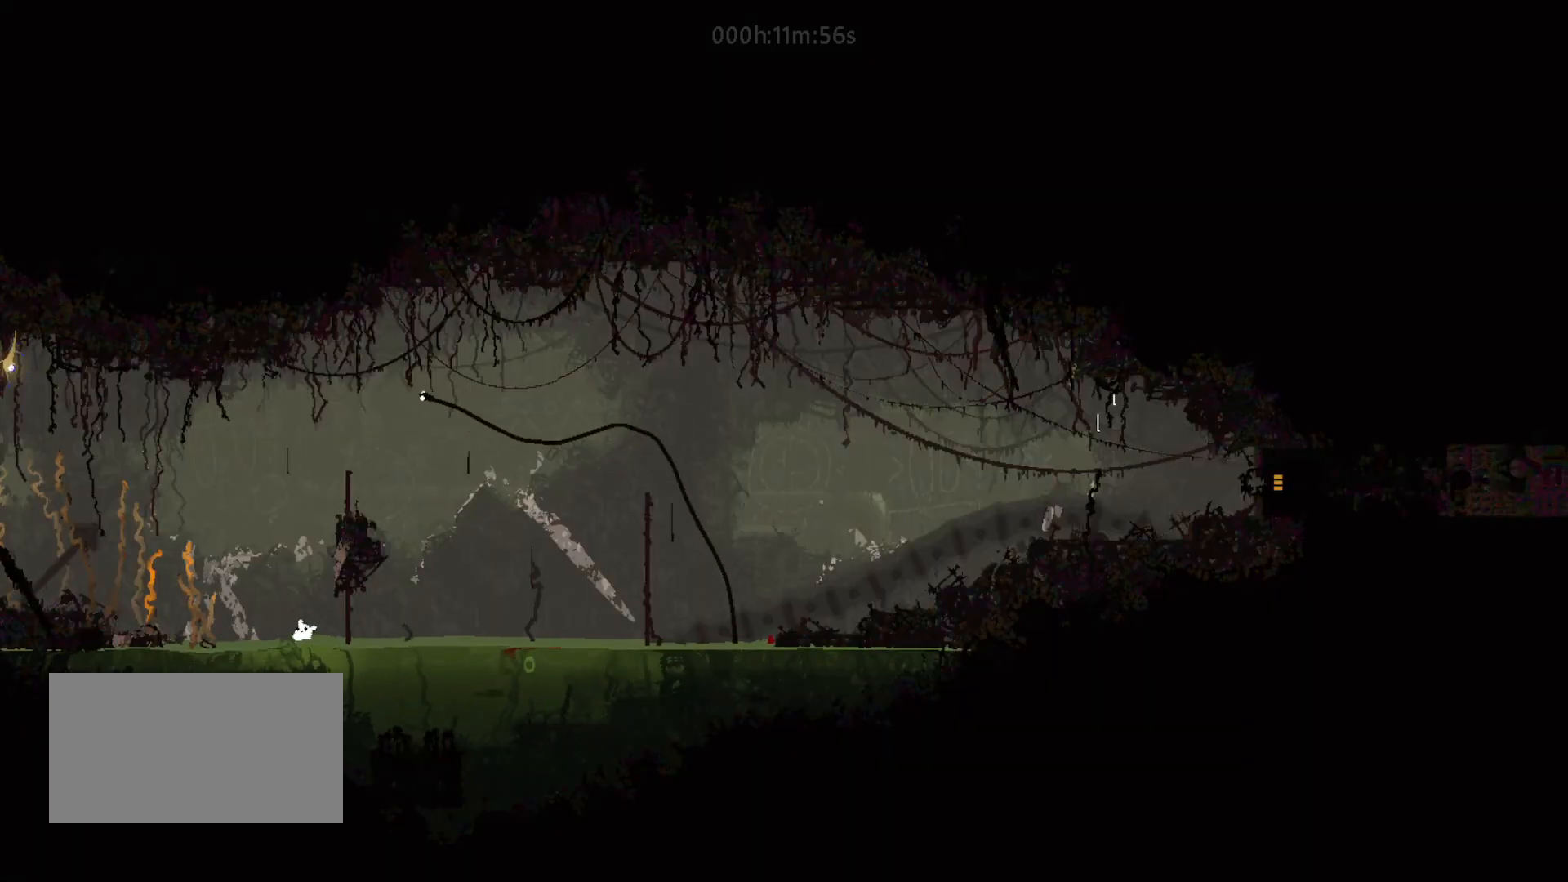
{"keys": ["right", "up"], "mouse_move": "up-right", "events": []}
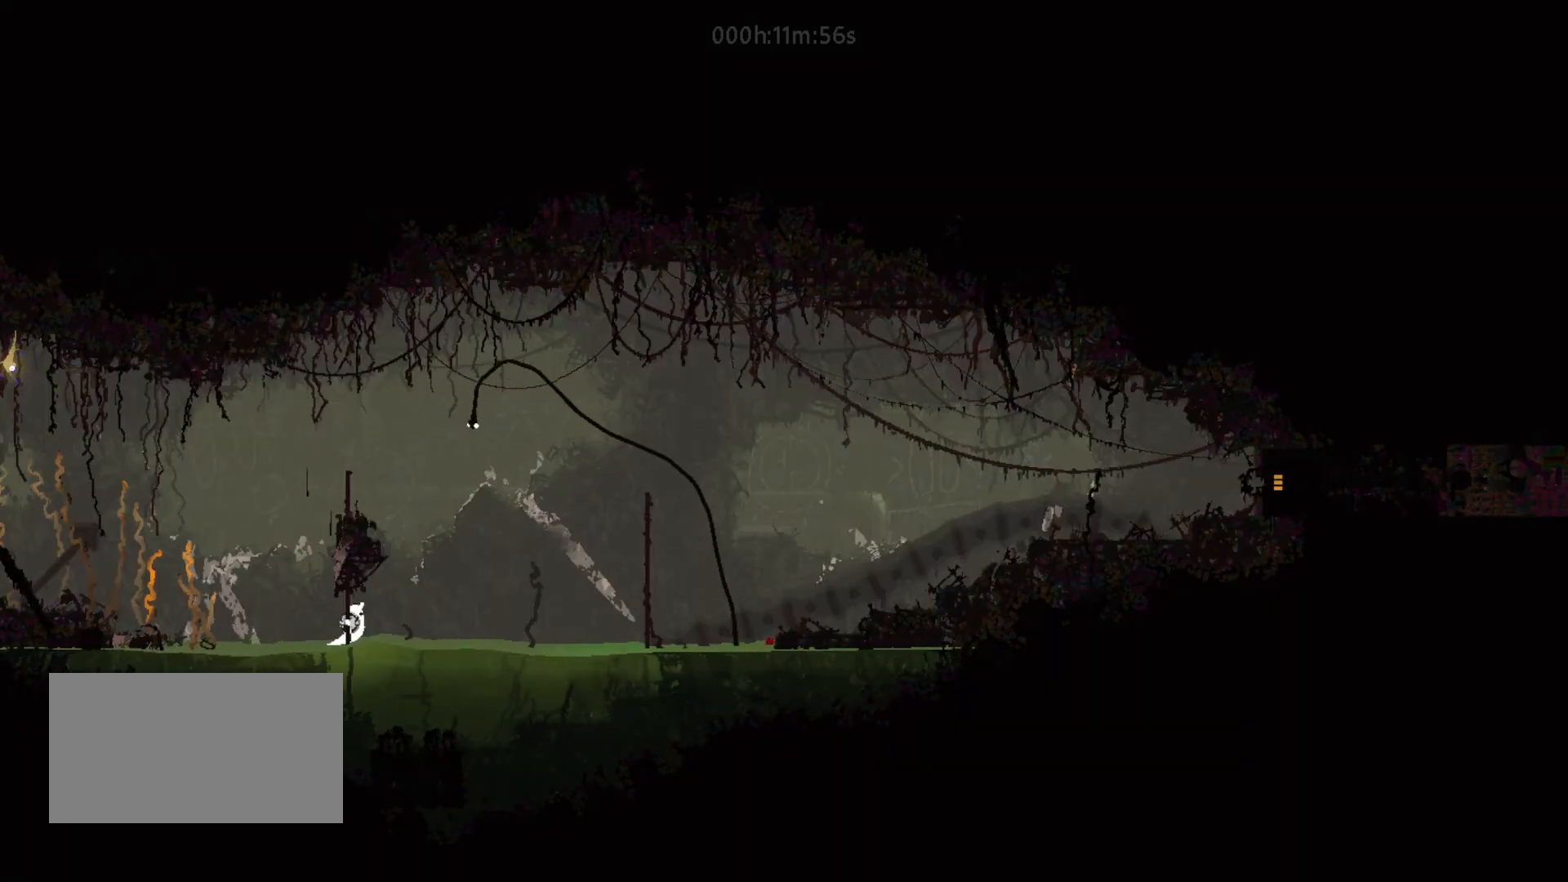
{"keys": ["jump", "right"], "mouse_move": "right", "events": [[167, "up", "up"], [350, "jump", "down"]]}
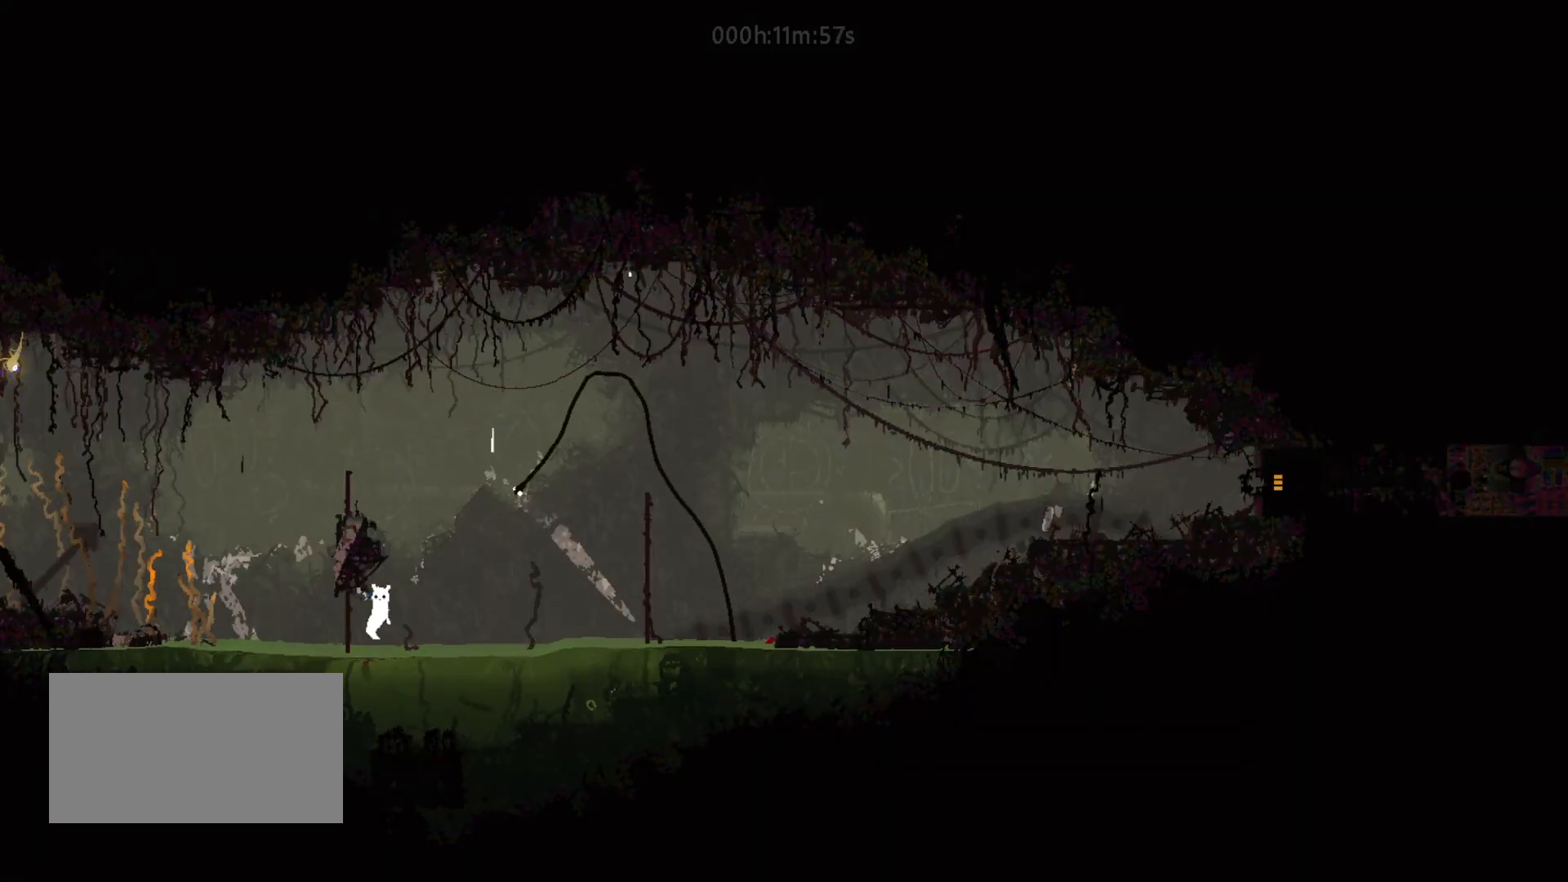
{"keys": ["jump", "right", "up"], "mouse_move": "up-right", "events": [[67, "jump", "up"], [183, "jump", "down"], [200, "up", "down"], [383, "jump", "up"], [483, "jump", "down"]]}
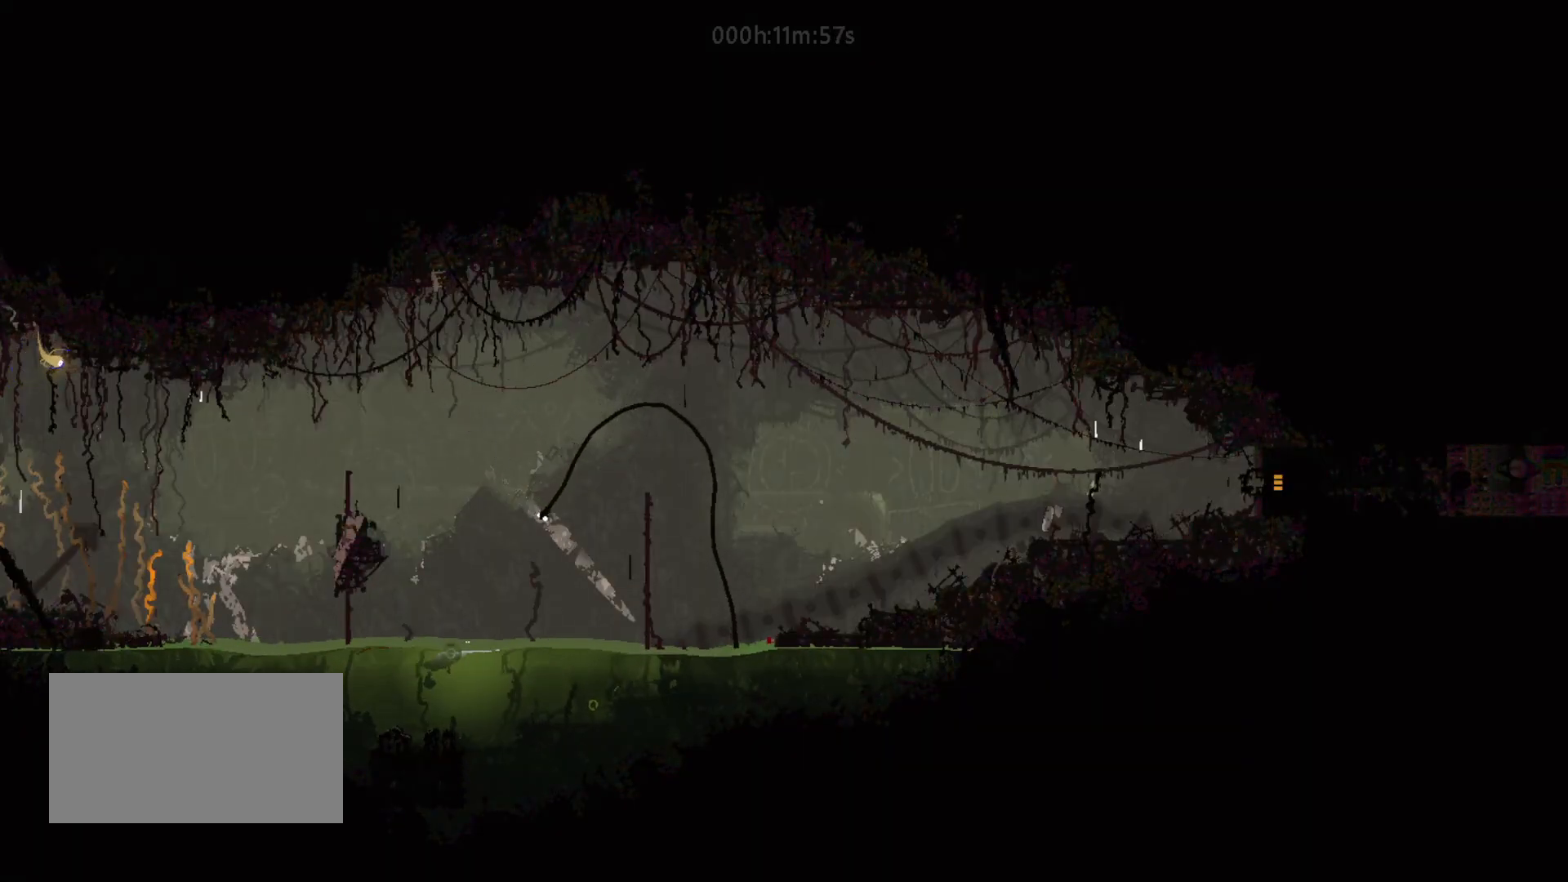
{"keys": ["jump", "right", "up"], "mouse_move": "up-right", "events": [[133, "jump", "up"], [217, "jump", "down"], [400, "jump", "up"], [400, "right", "up"], [400, "up", "up"], [467, "right", "down"], [467, "up", "down"], [500, "jump", "down"]]}
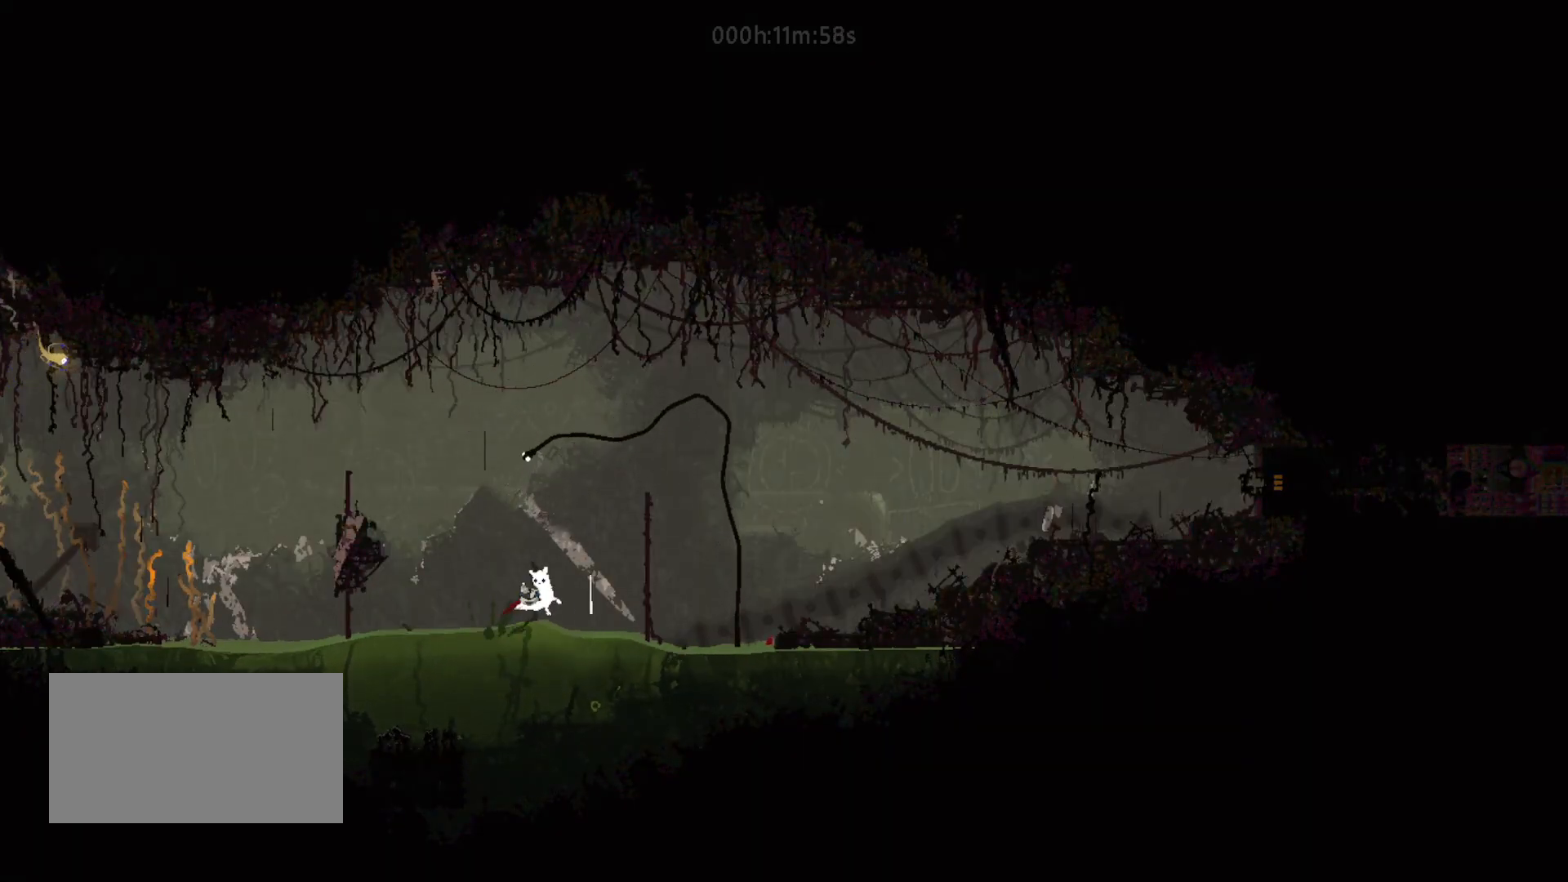
{"keys": ["right", "up"], "mouse_move": "up-right", "events": [[150, "jump", "up"], [283, "jump", "down"], [433, "jump", "up"]]}
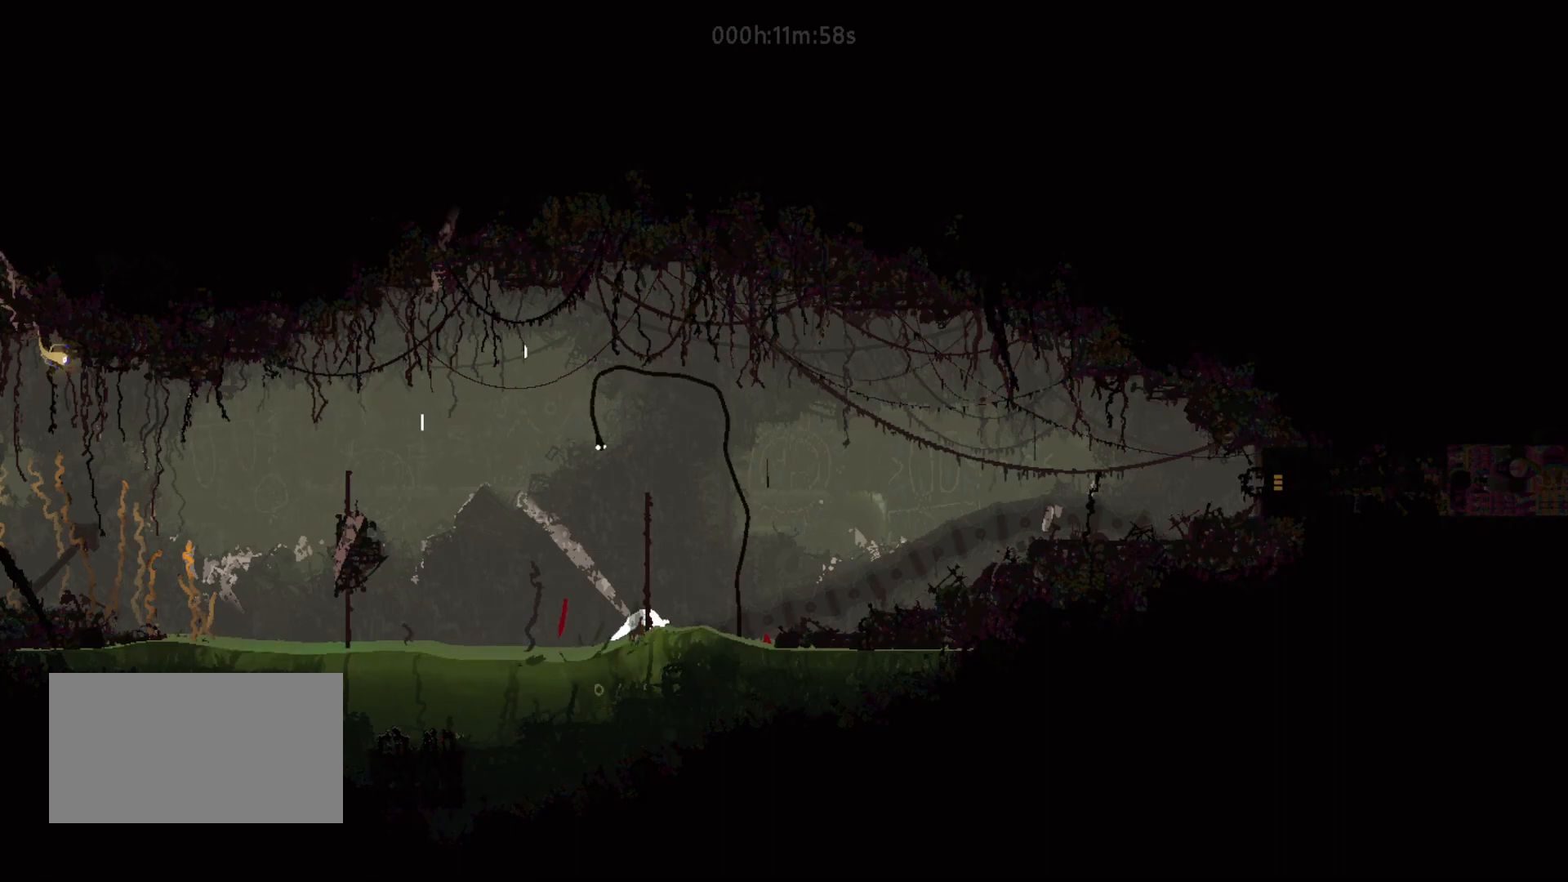
{"keys": ["right", "up"], "mouse_move": "up-right", "events": [[33, "jump", "down"], [200, "jump", "up"], [300, "jump", "down"], [400, "jump", "up"]]}
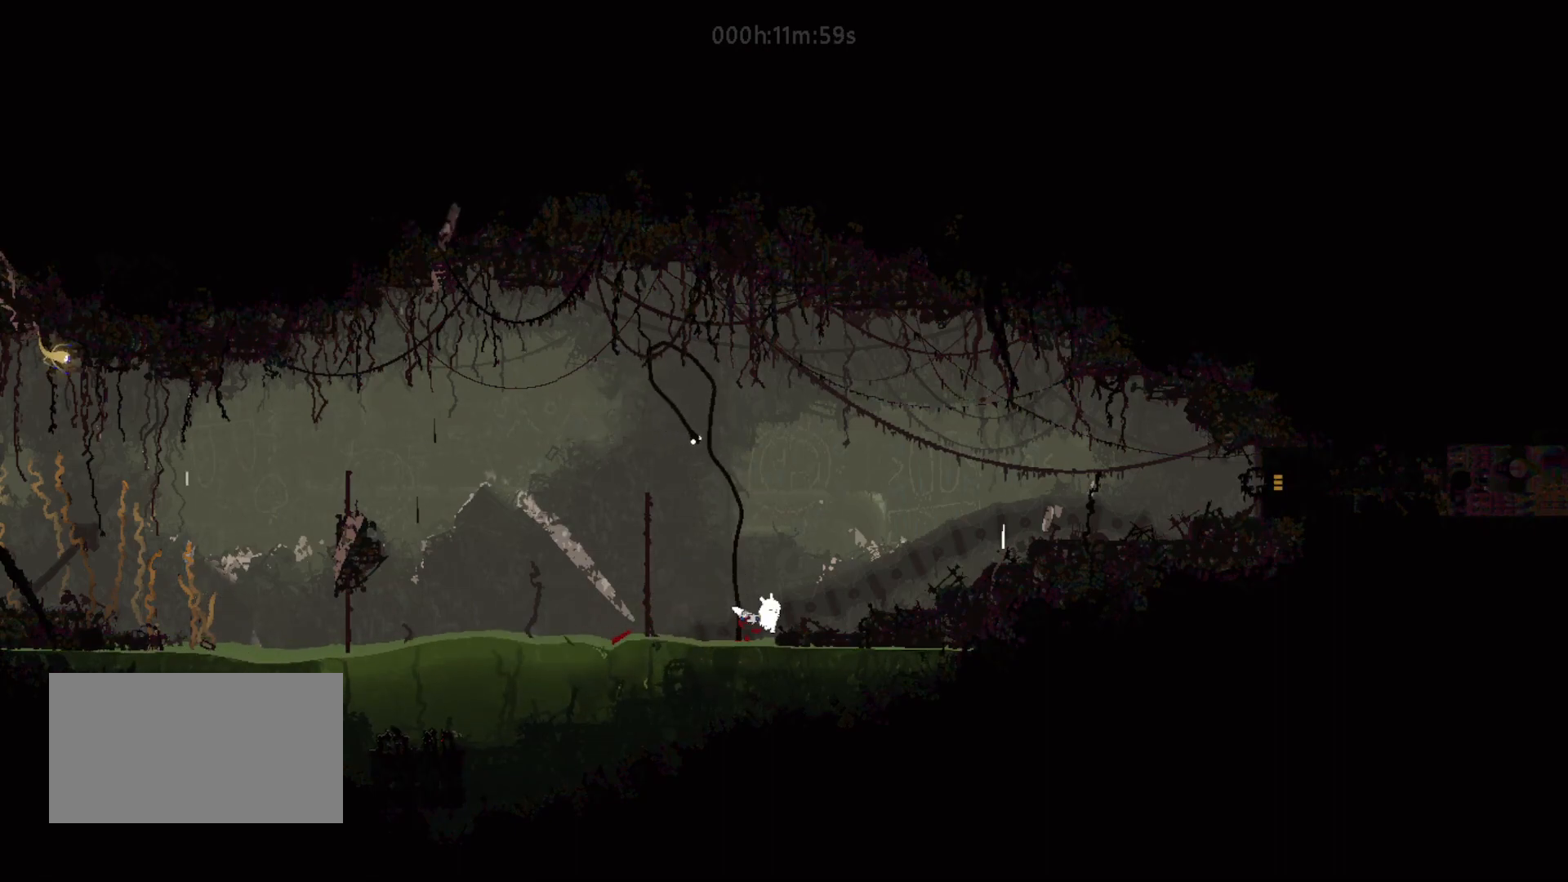
{"keys": ["right"], "mouse_move": "right", "events": [[17, "up", "up"], [67, "jump", "down"], [250, "jump", "up"]]}
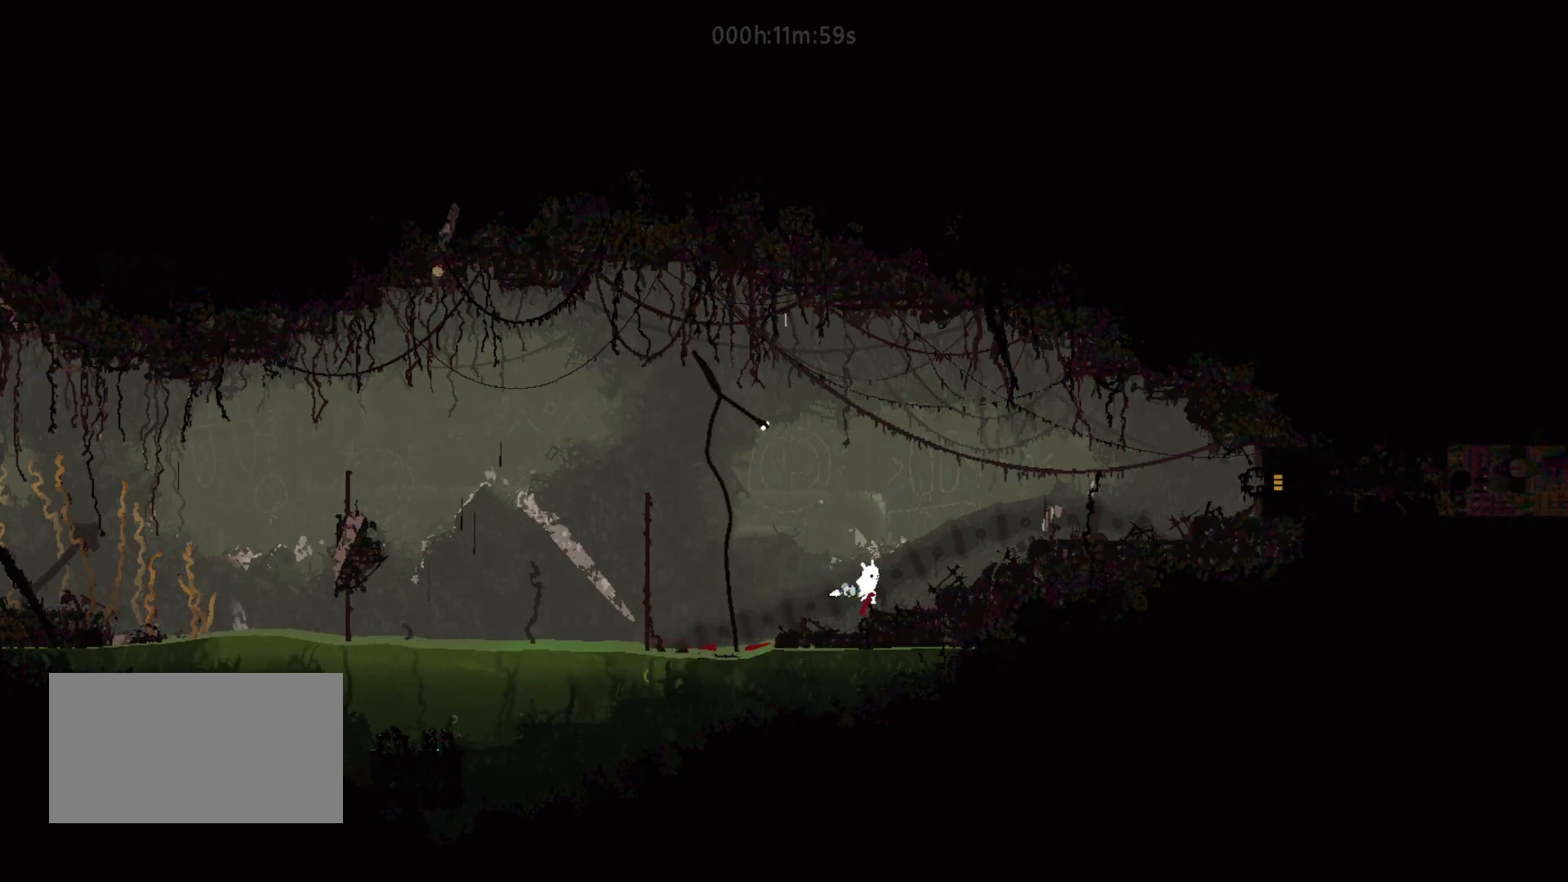
{"keys": ["right"], "mouse_move": "right", "events": [[50, "jump", "down"], [200, "jump", "up"]]}
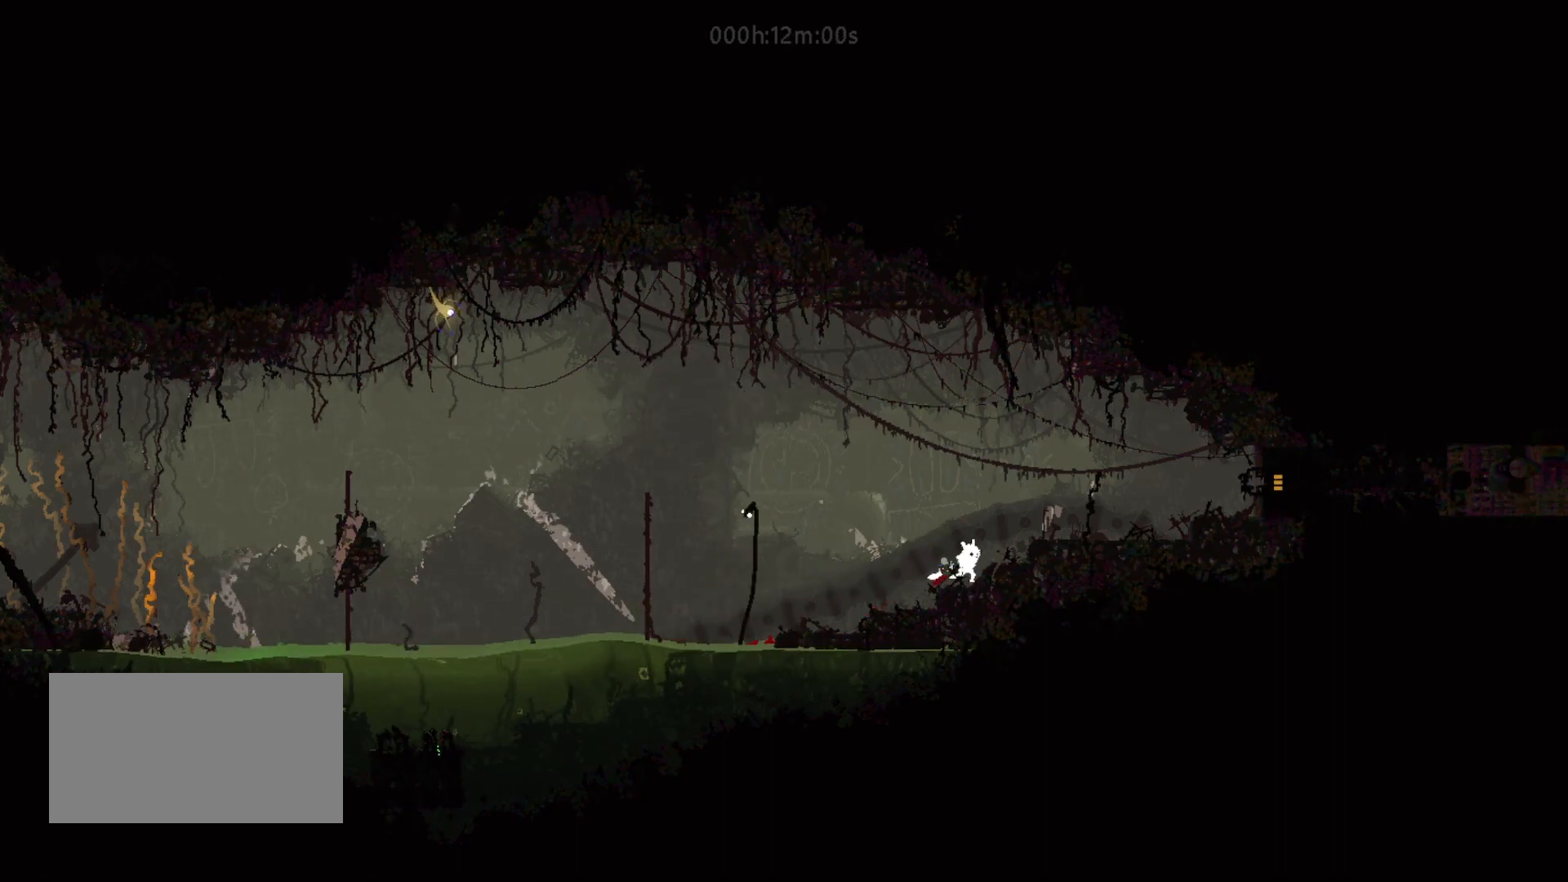
{"keys": ["jump", "right"], "mouse_move": "right", "events": [[433, "jump", "down"]]}
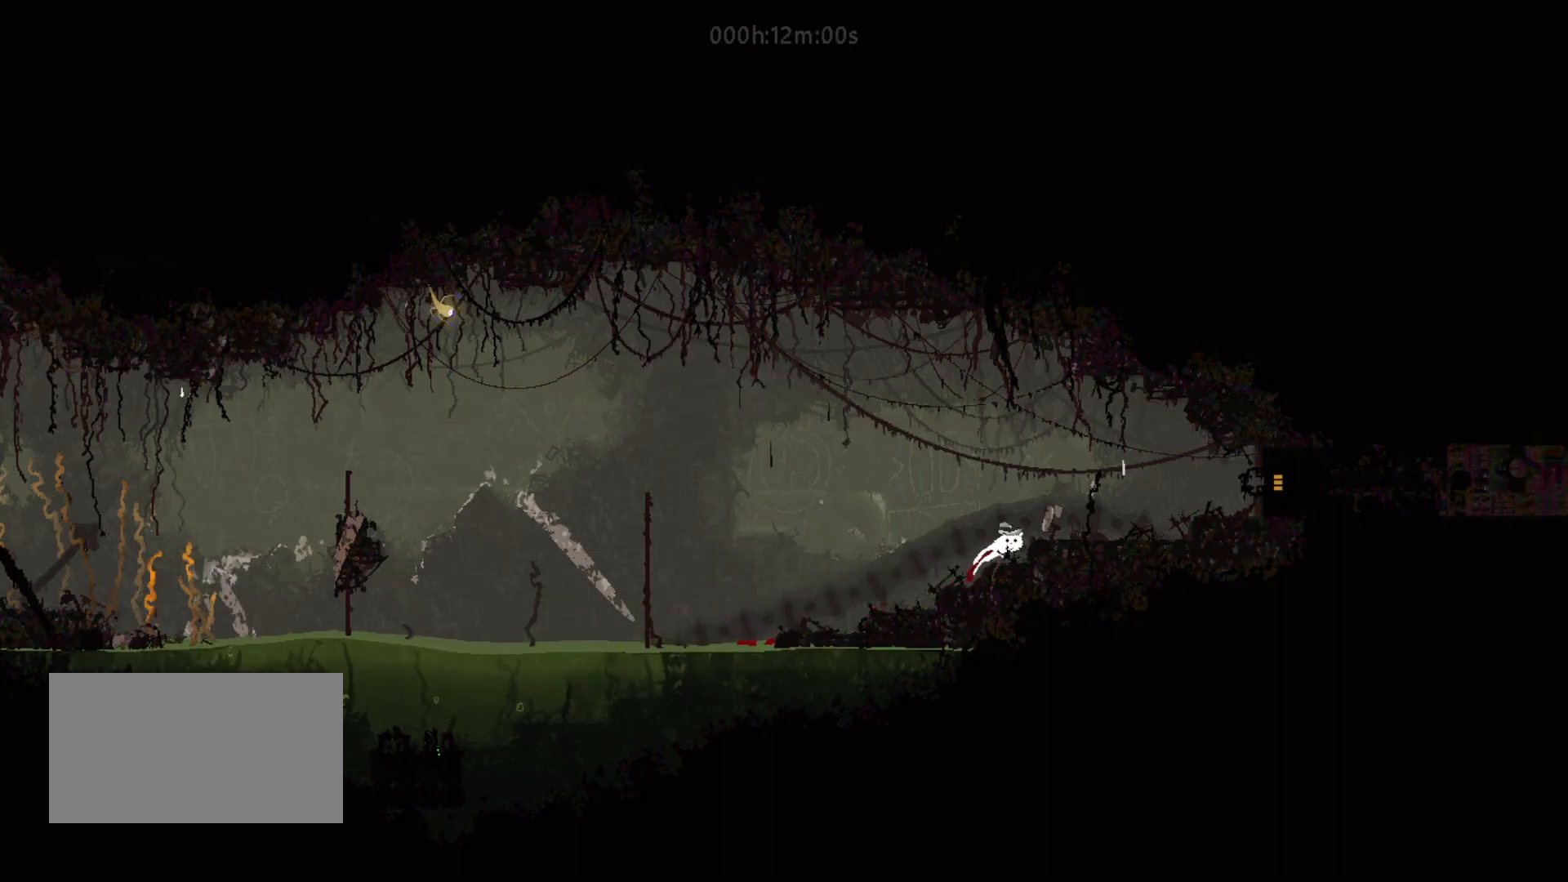
{"keys": [], "mouse_move": "still", "events": [[150, "jump", "up"], [500, "right", "up"]]}
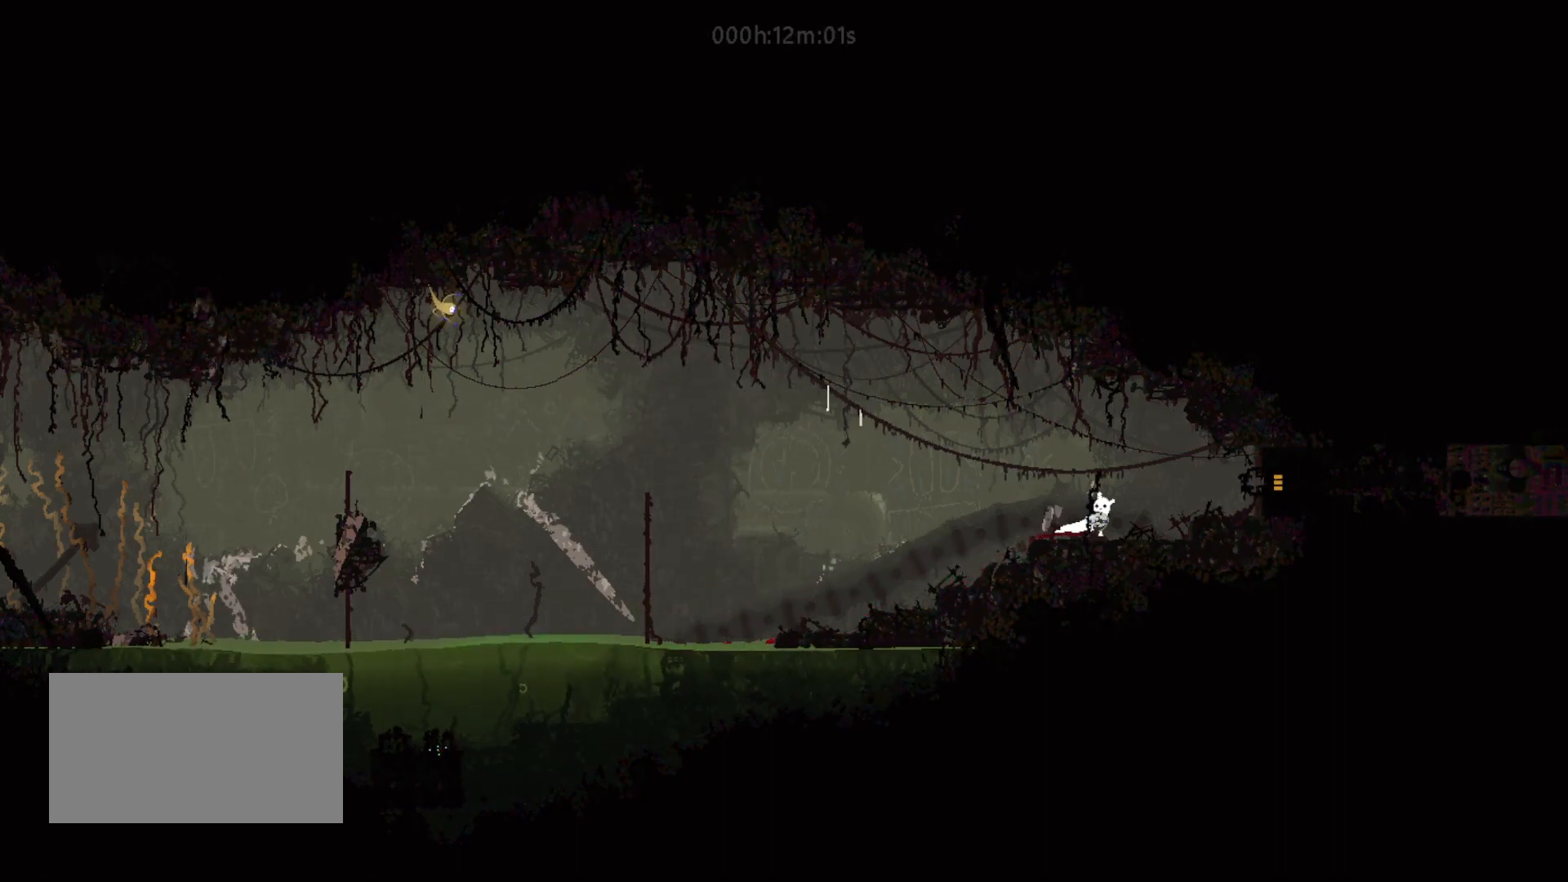
{"keys": [], "mouse_move": "still", "events": []}
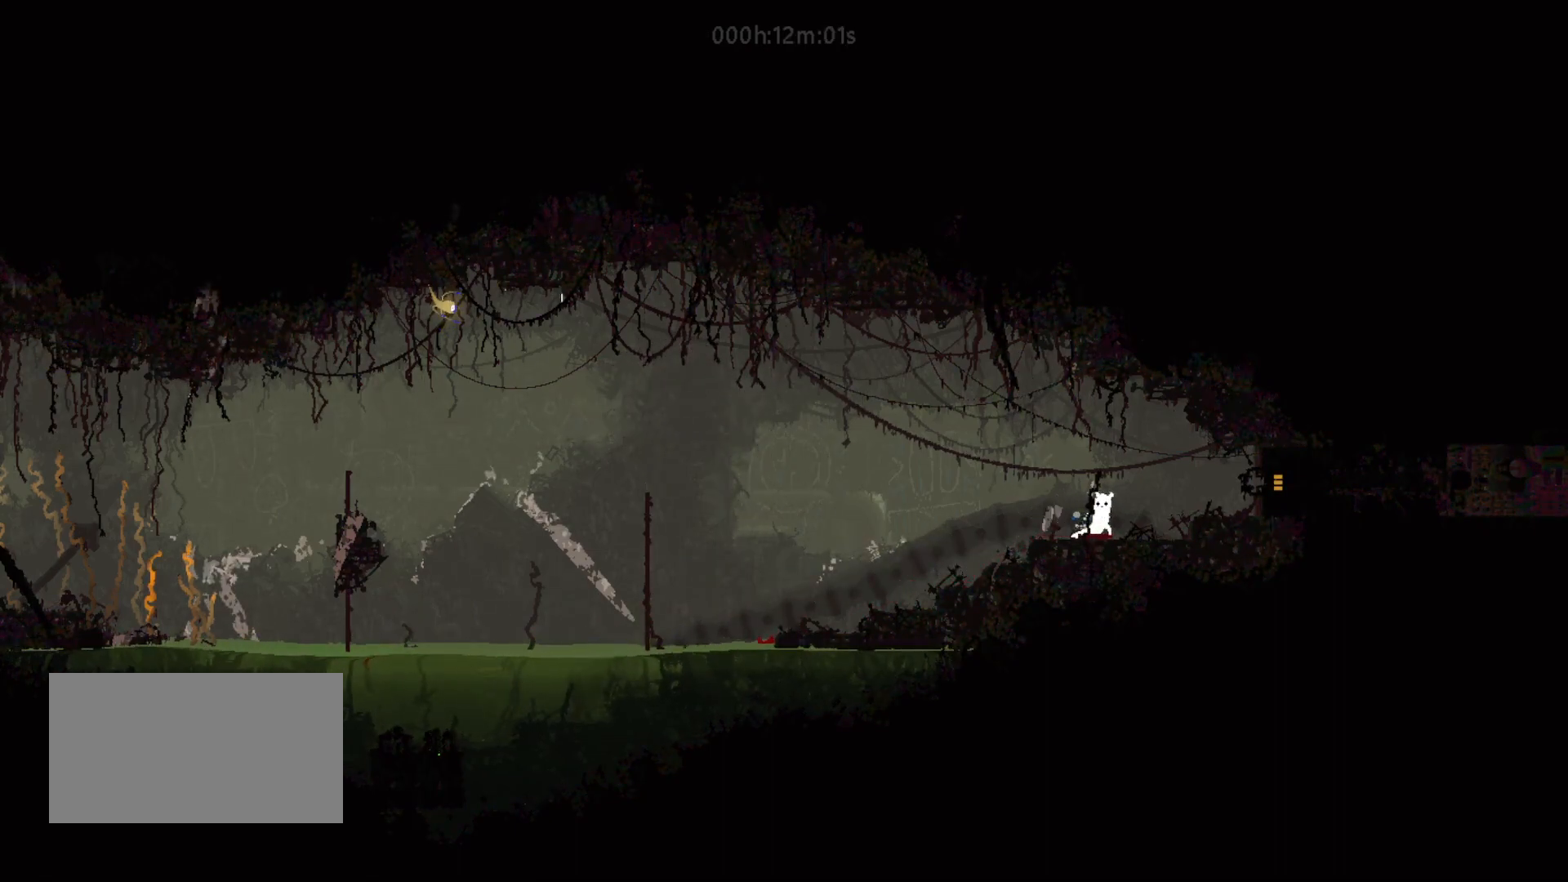
{"keys": [], "mouse_move": "still", "events": []}
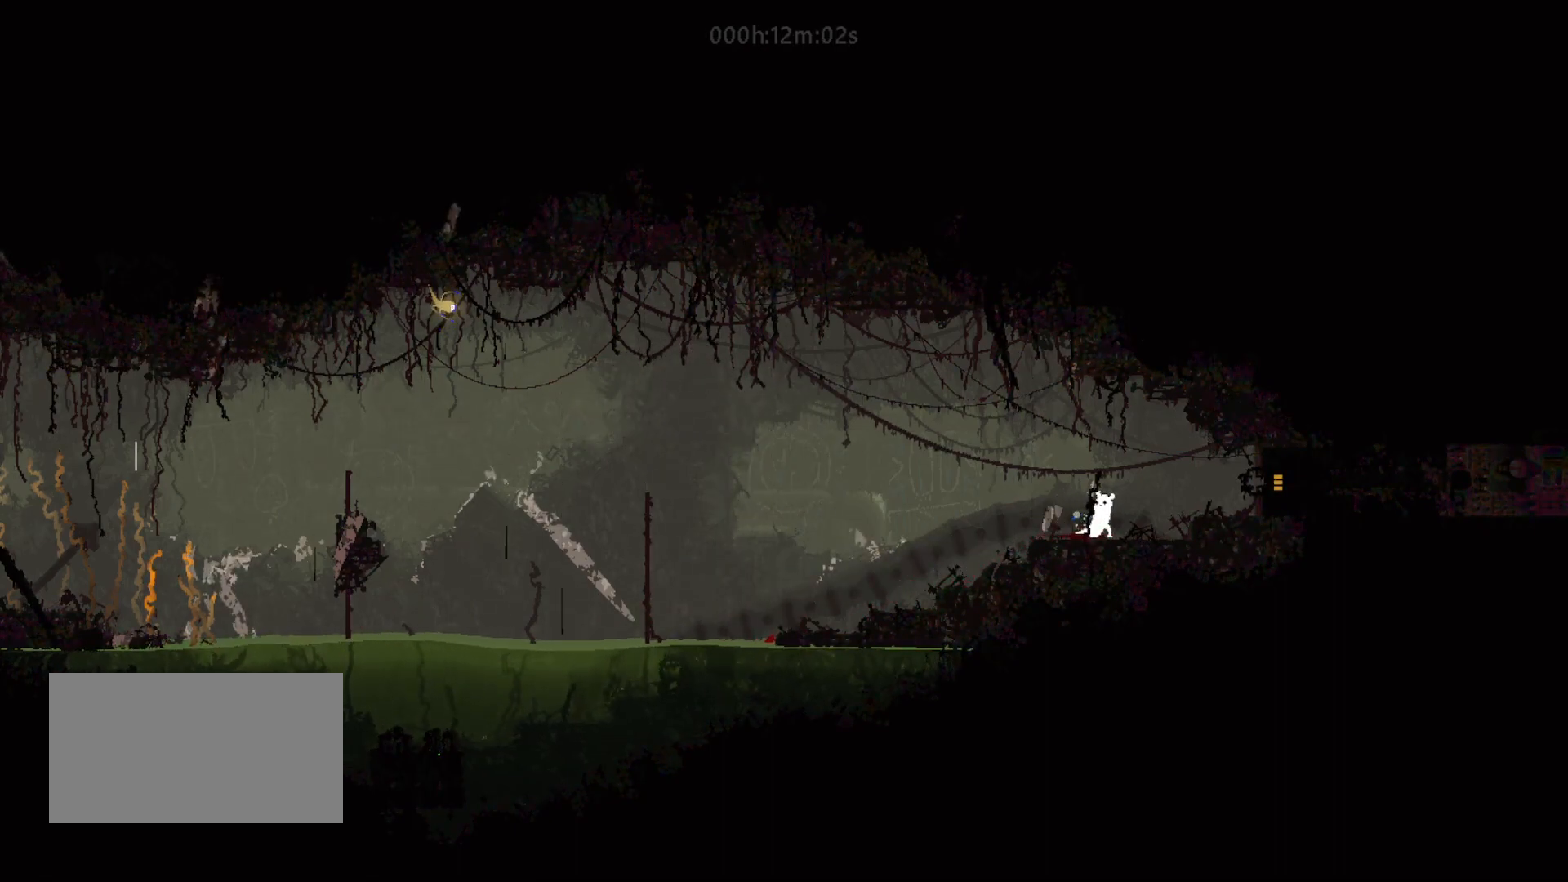
{"keys": ["right"], "mouse_move": "right", "events": [[217, "right", "down"], [300, "jump", "down"], [500, "jump", "up"]]}